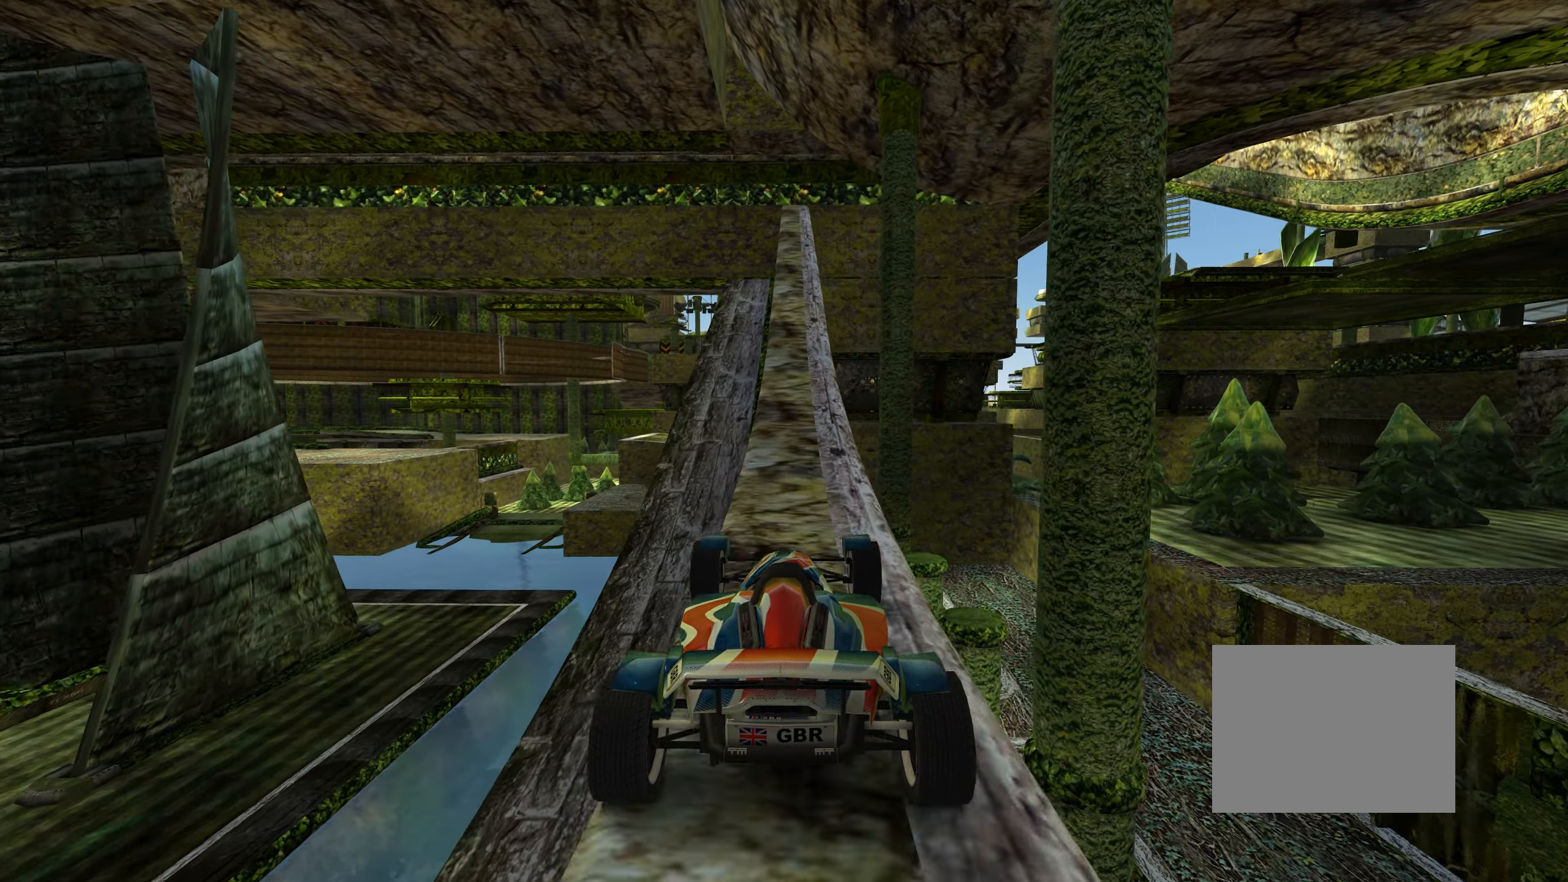
Gameplay with keyboard; each line is a JSON object with the keys held at the frame after it. "events" lists presses ("down") and releases ("up") of "down", "left", "right" and "up" between this image and that frame as [ms after this image, input, new state], when the widget could be followed in between. No other keys are recorded. Mouse input is not recorded.
{"keys": ["up"], "events": [[467, "up", "down"]]}
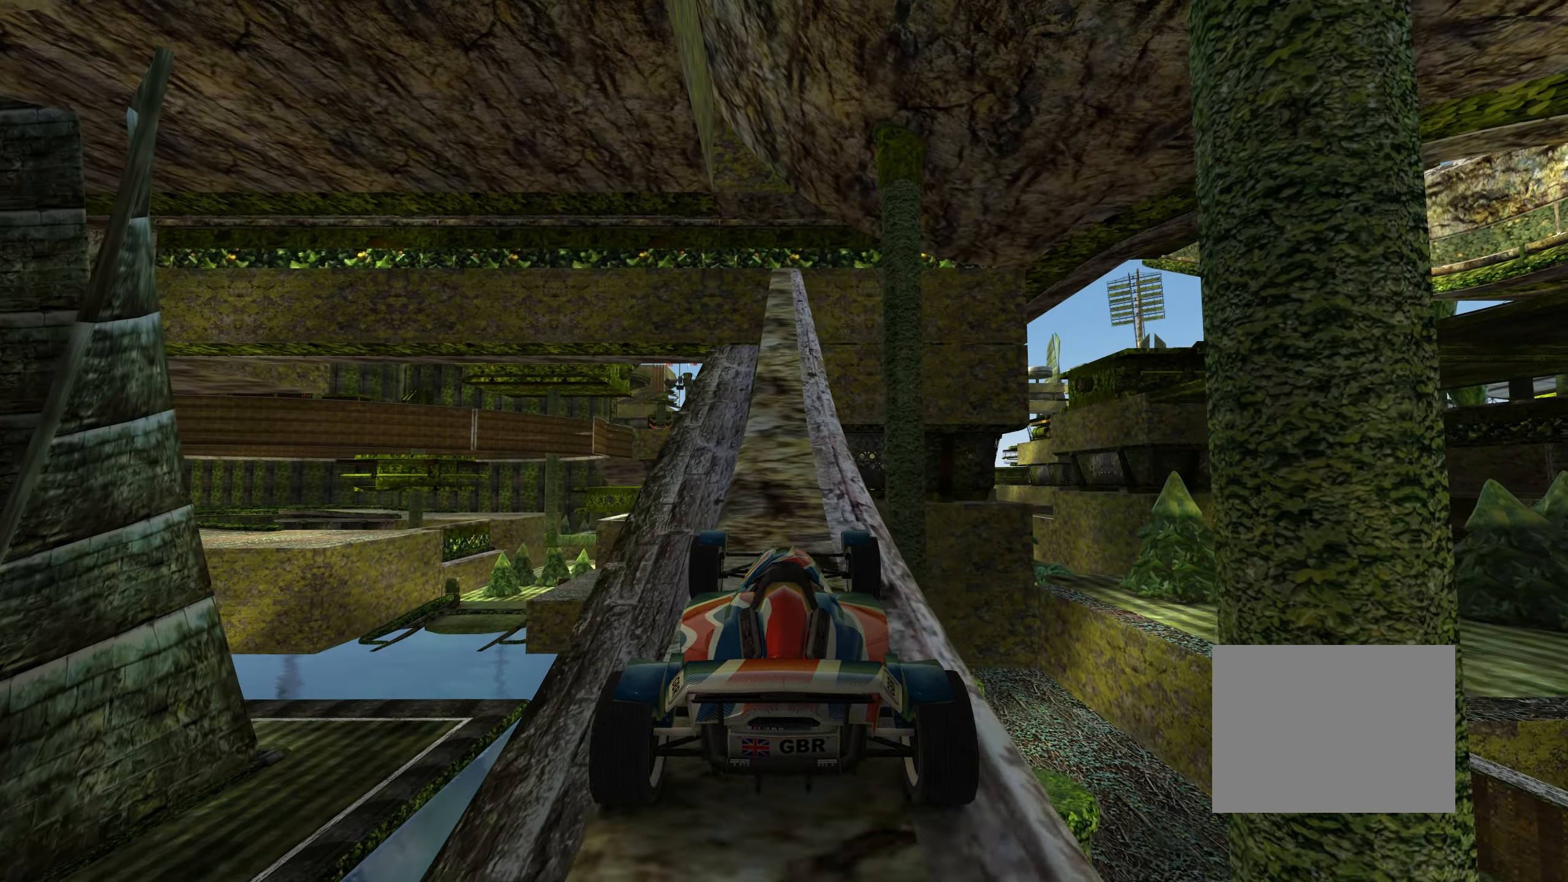
{"keys": ["up"], "events": []}
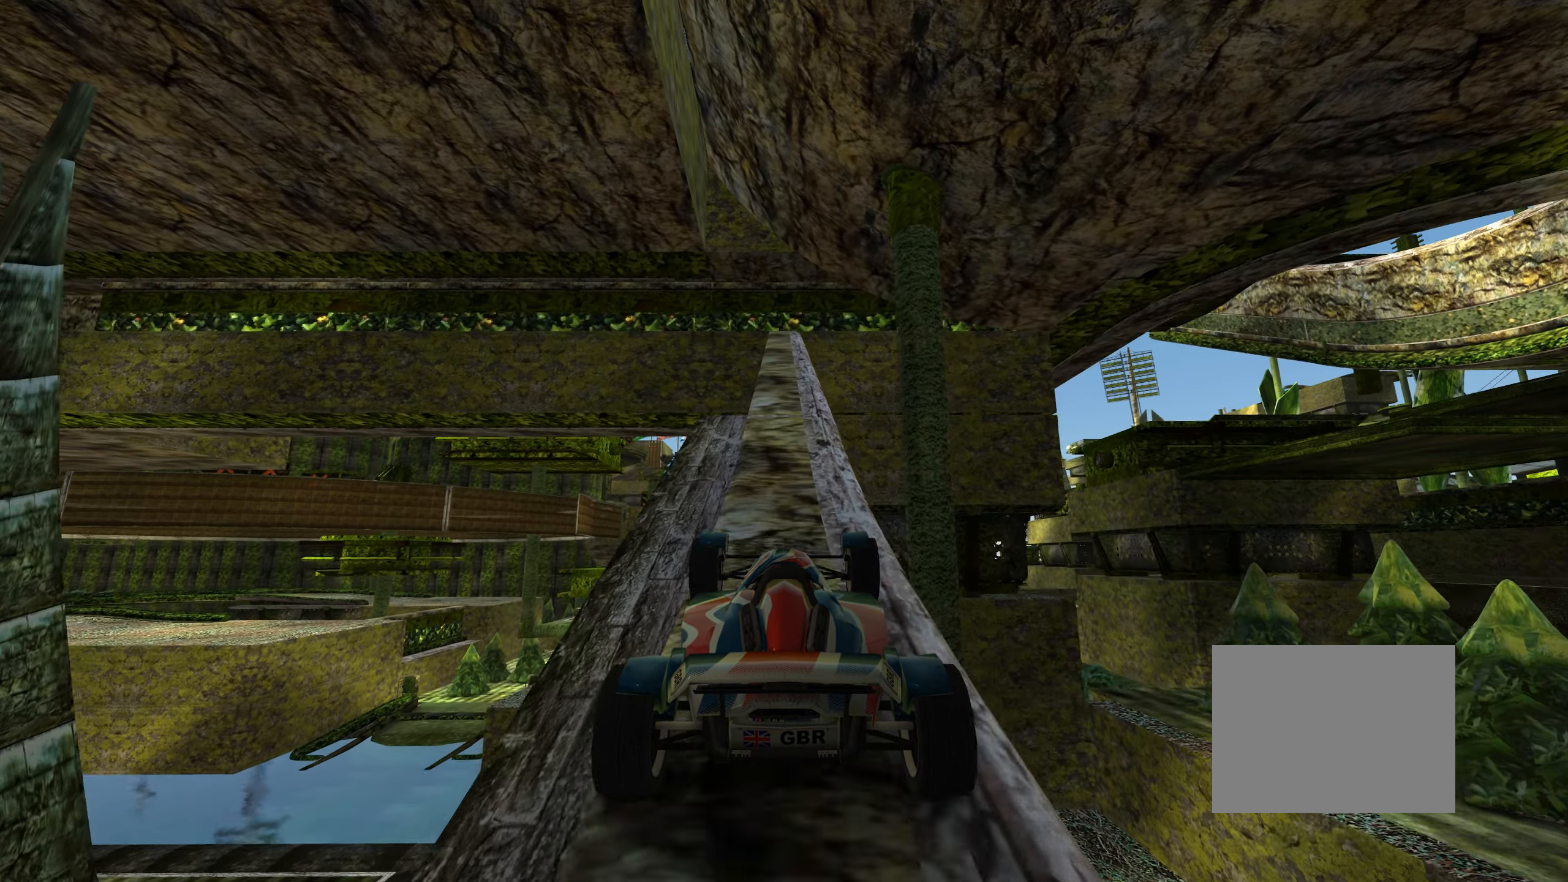
{"keys": ["up"], "events": []}
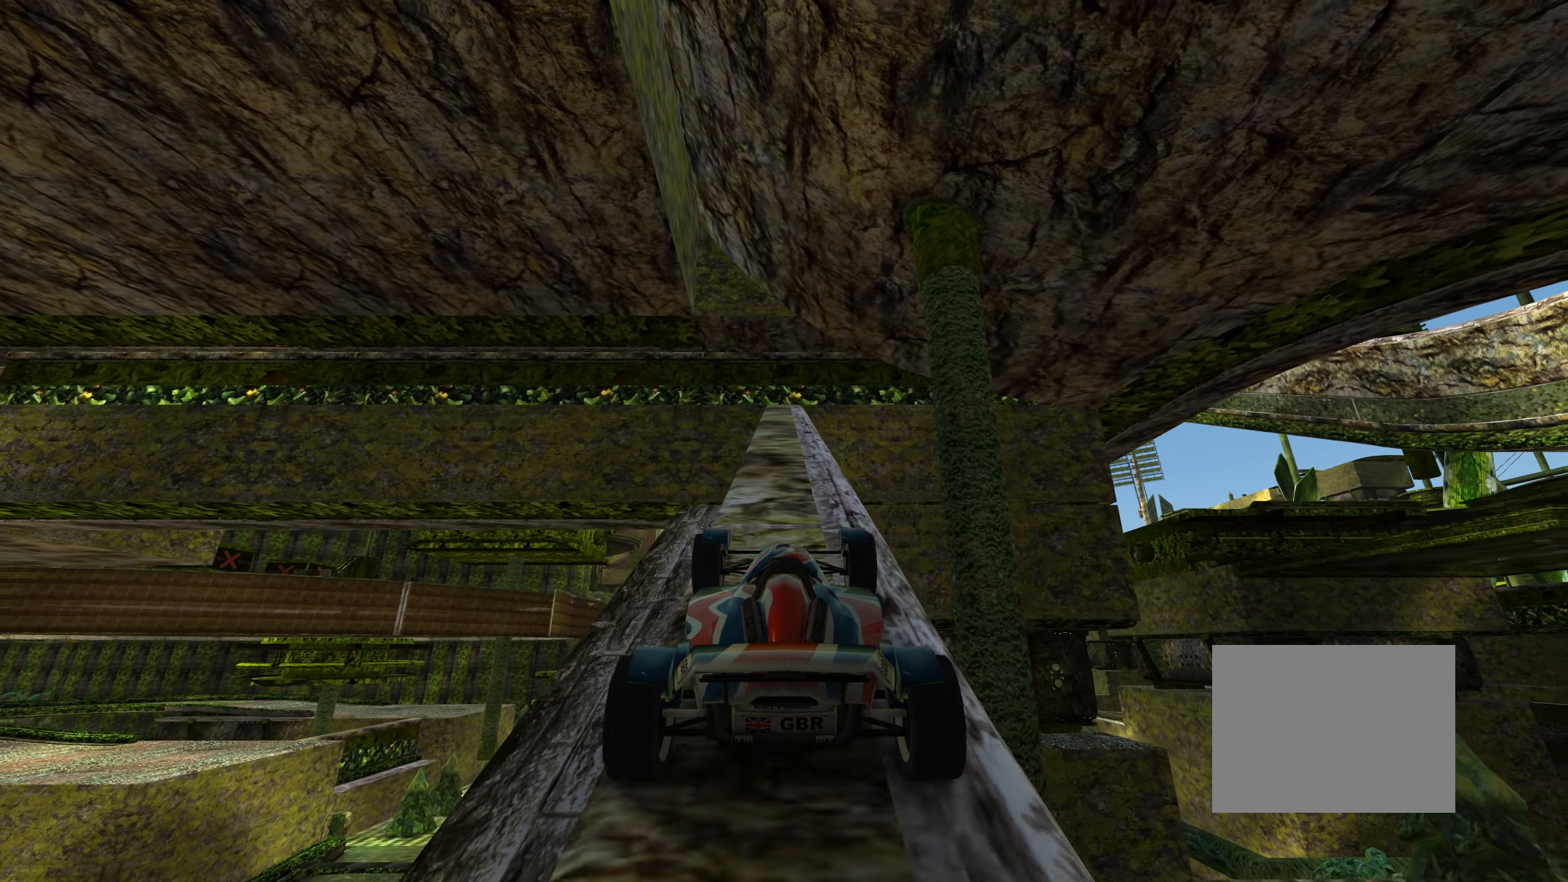
{"keys": ["up"], "events": []}
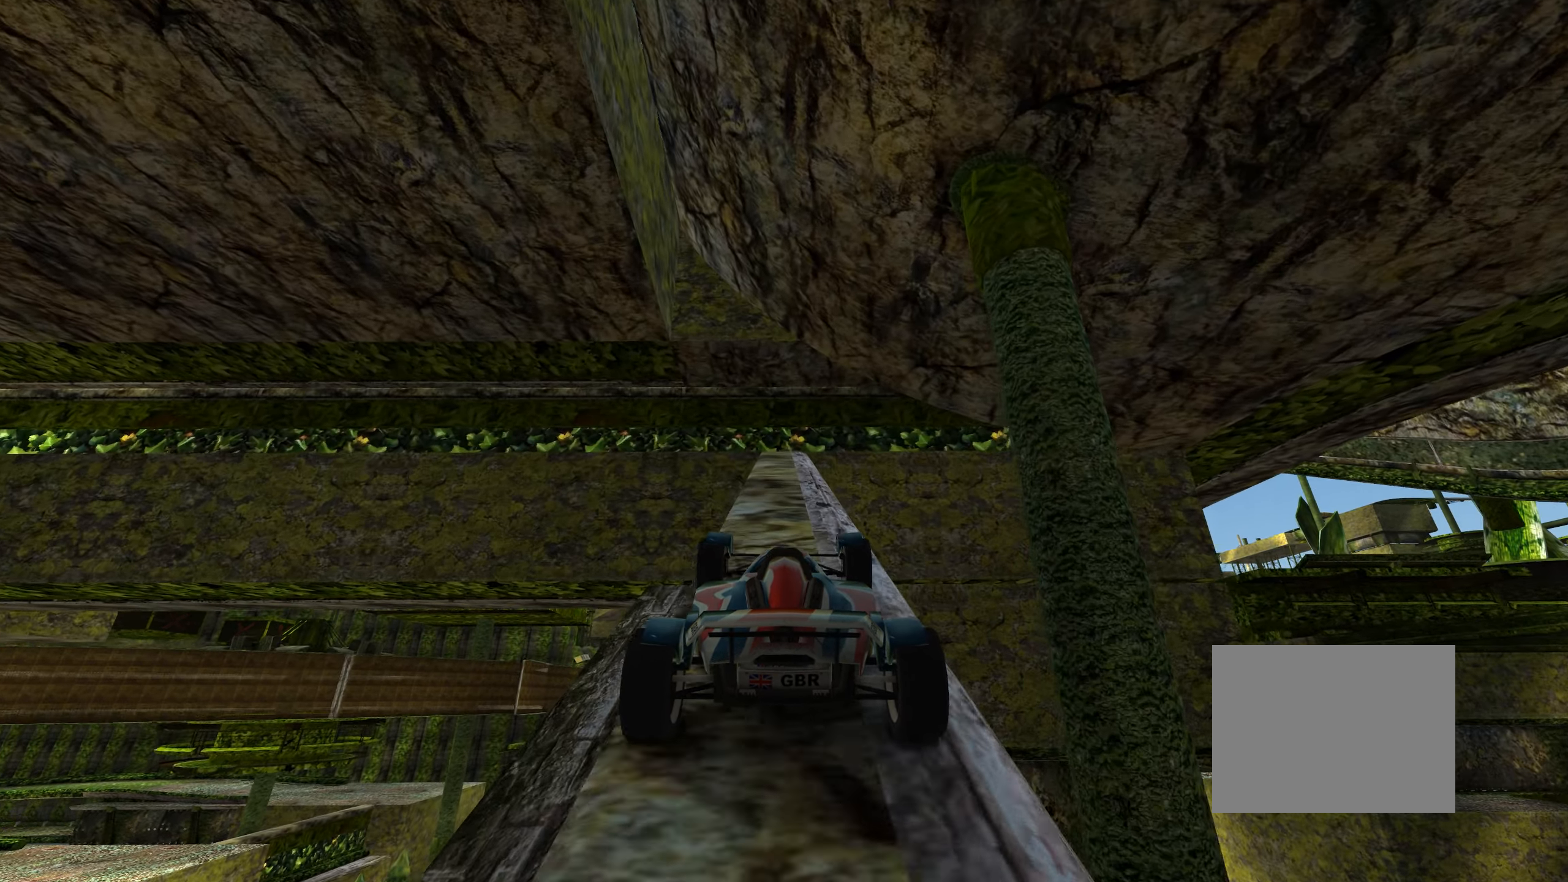
{"keys": ["up"], "events": []}
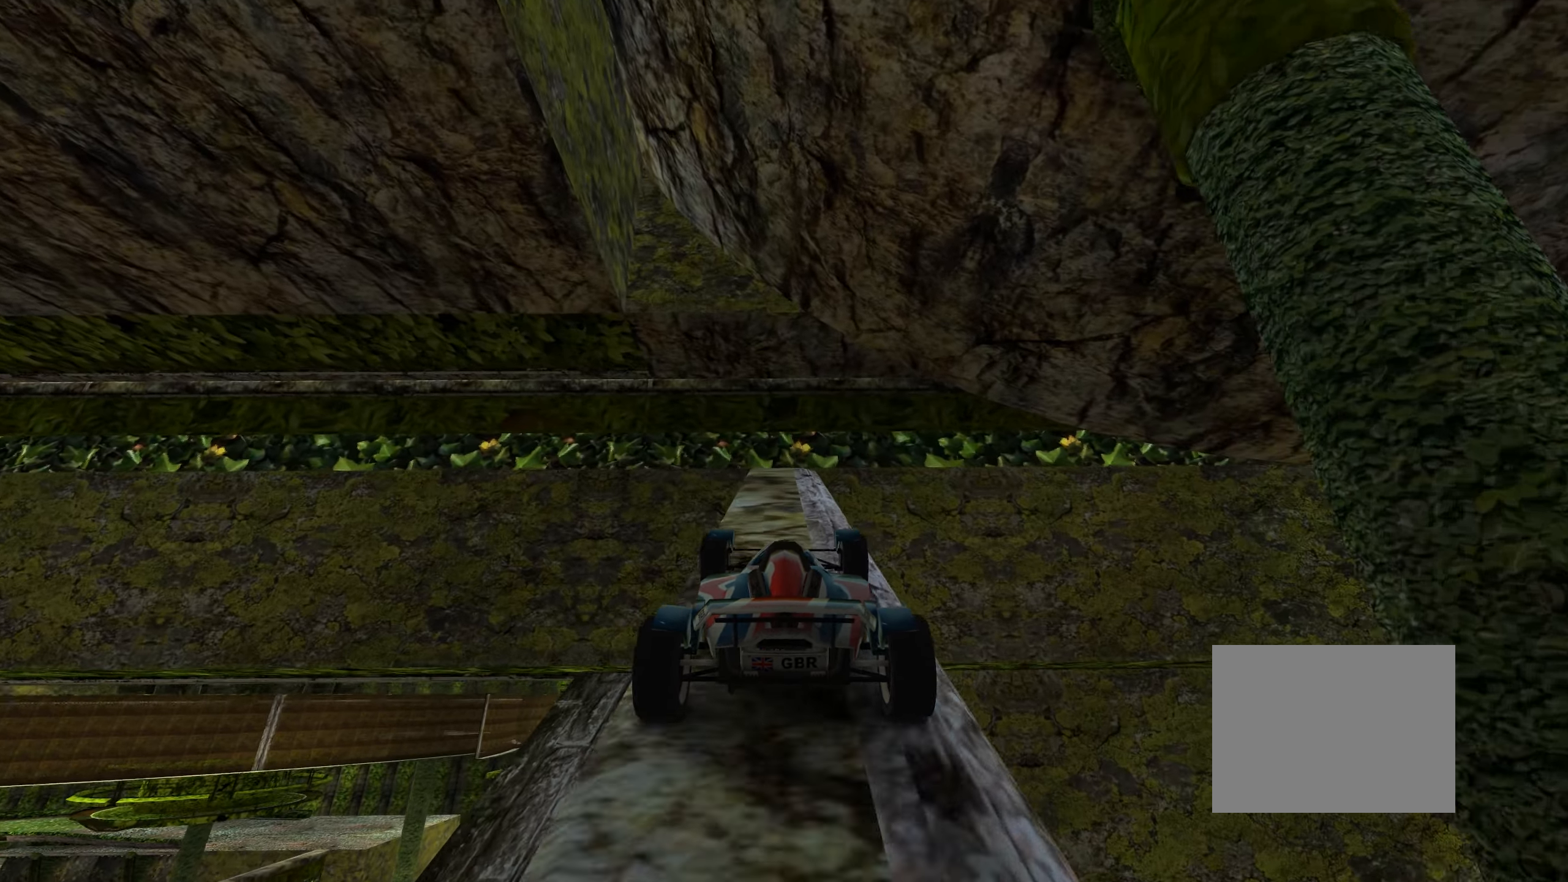
{"keys": [], "events": [[217, "up", "up"]]}
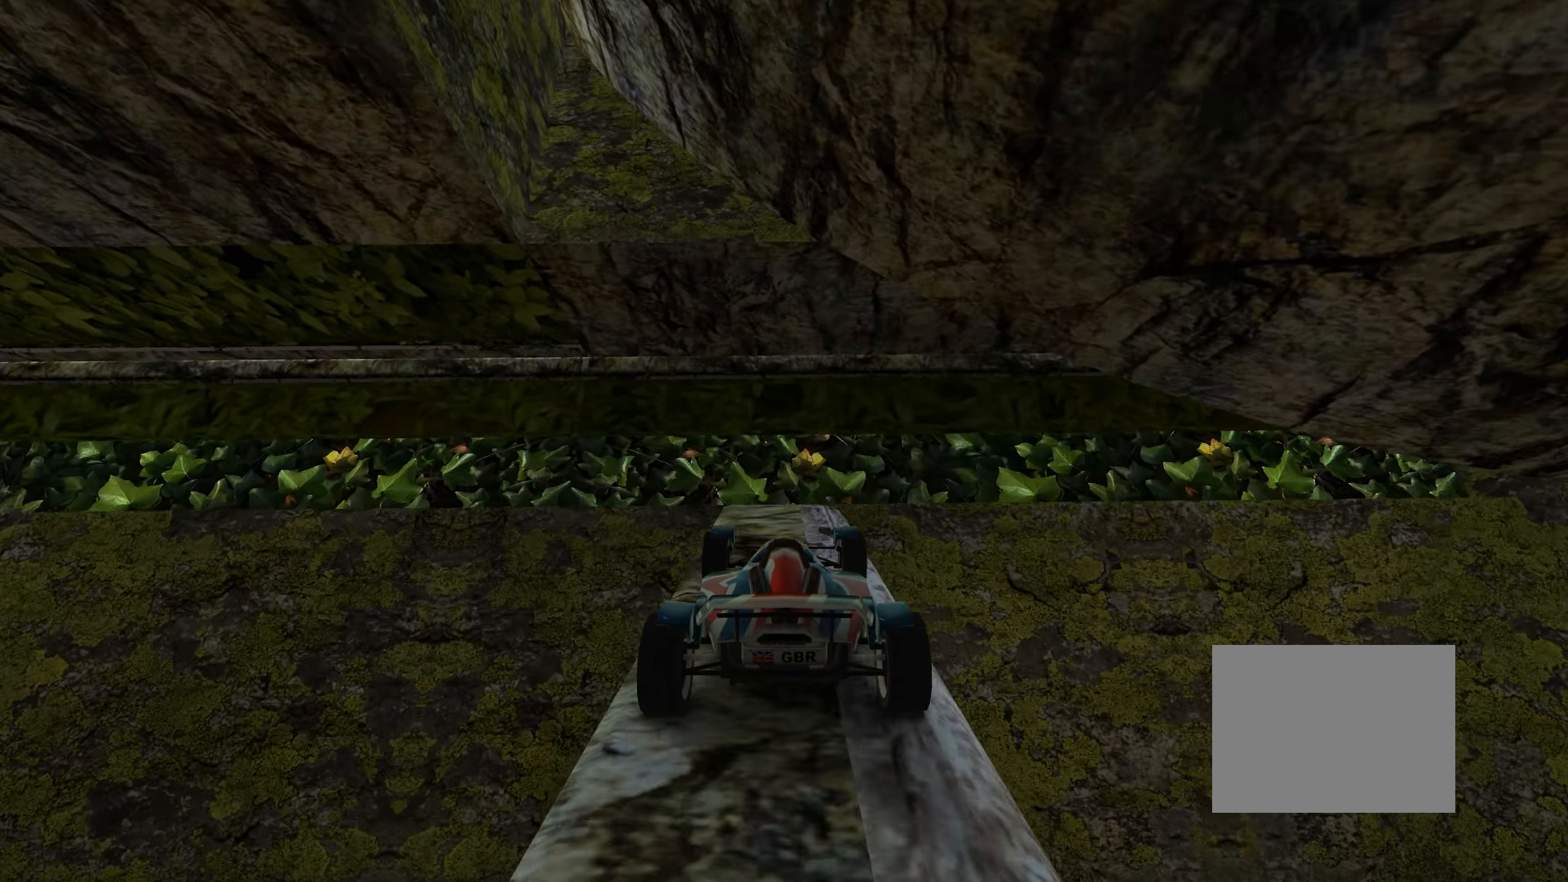
{"keys": ["left"], "events": [[217, "left", "down"]]}
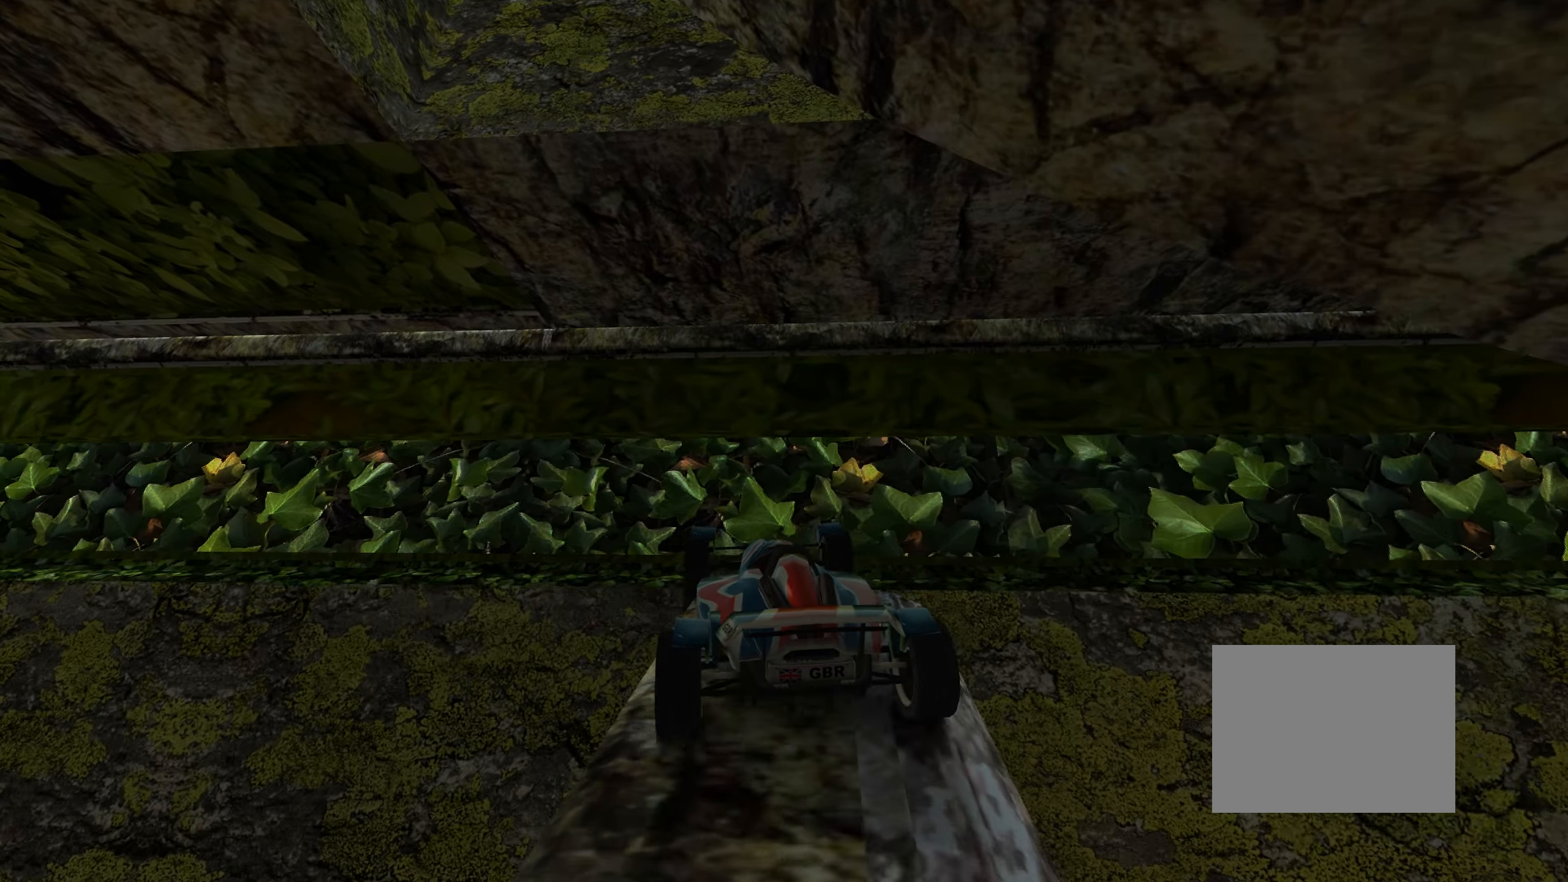
{"keys": ["left", "up"], "events": [[83, "up", "down"]]}
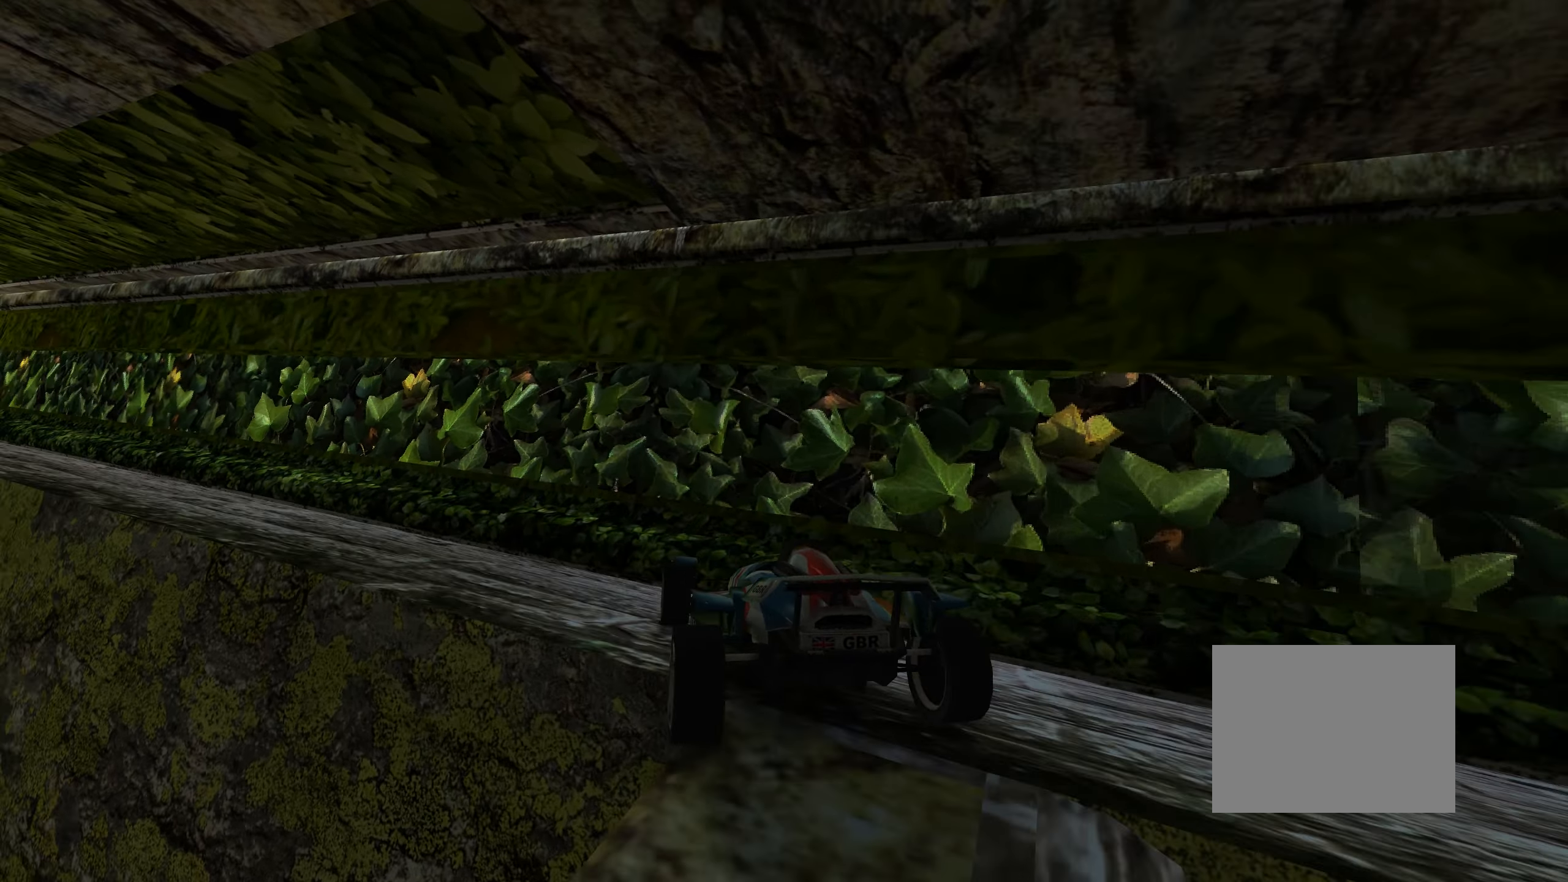
{"keys": ["left", "up"], "events": []}
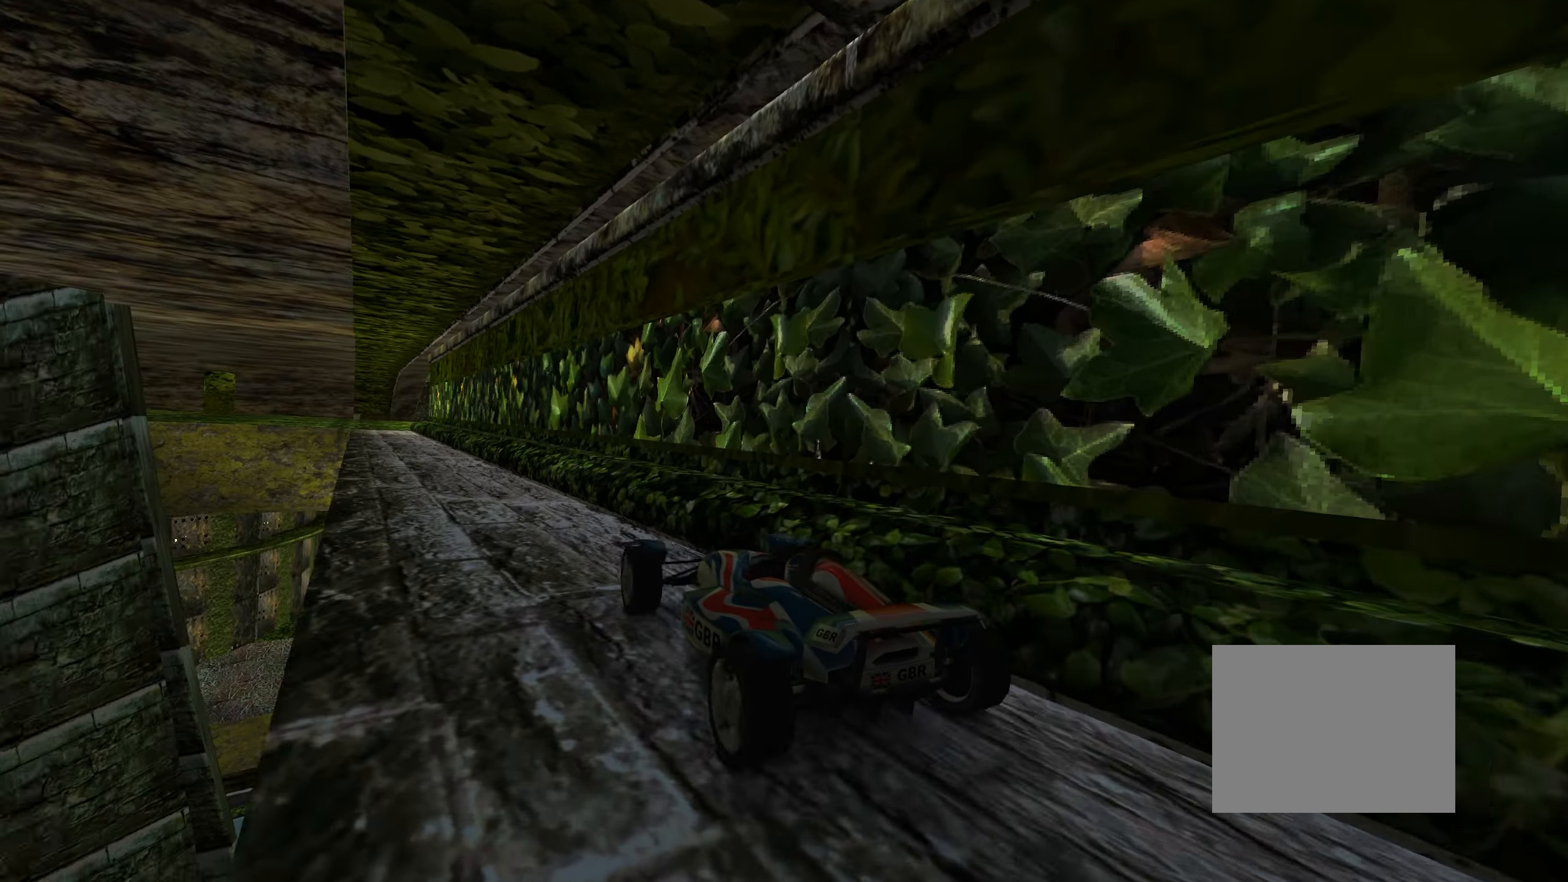
{"keys": ["right", "up"], "events": [[100, "left", "up"], [400, "right", "down"]]}
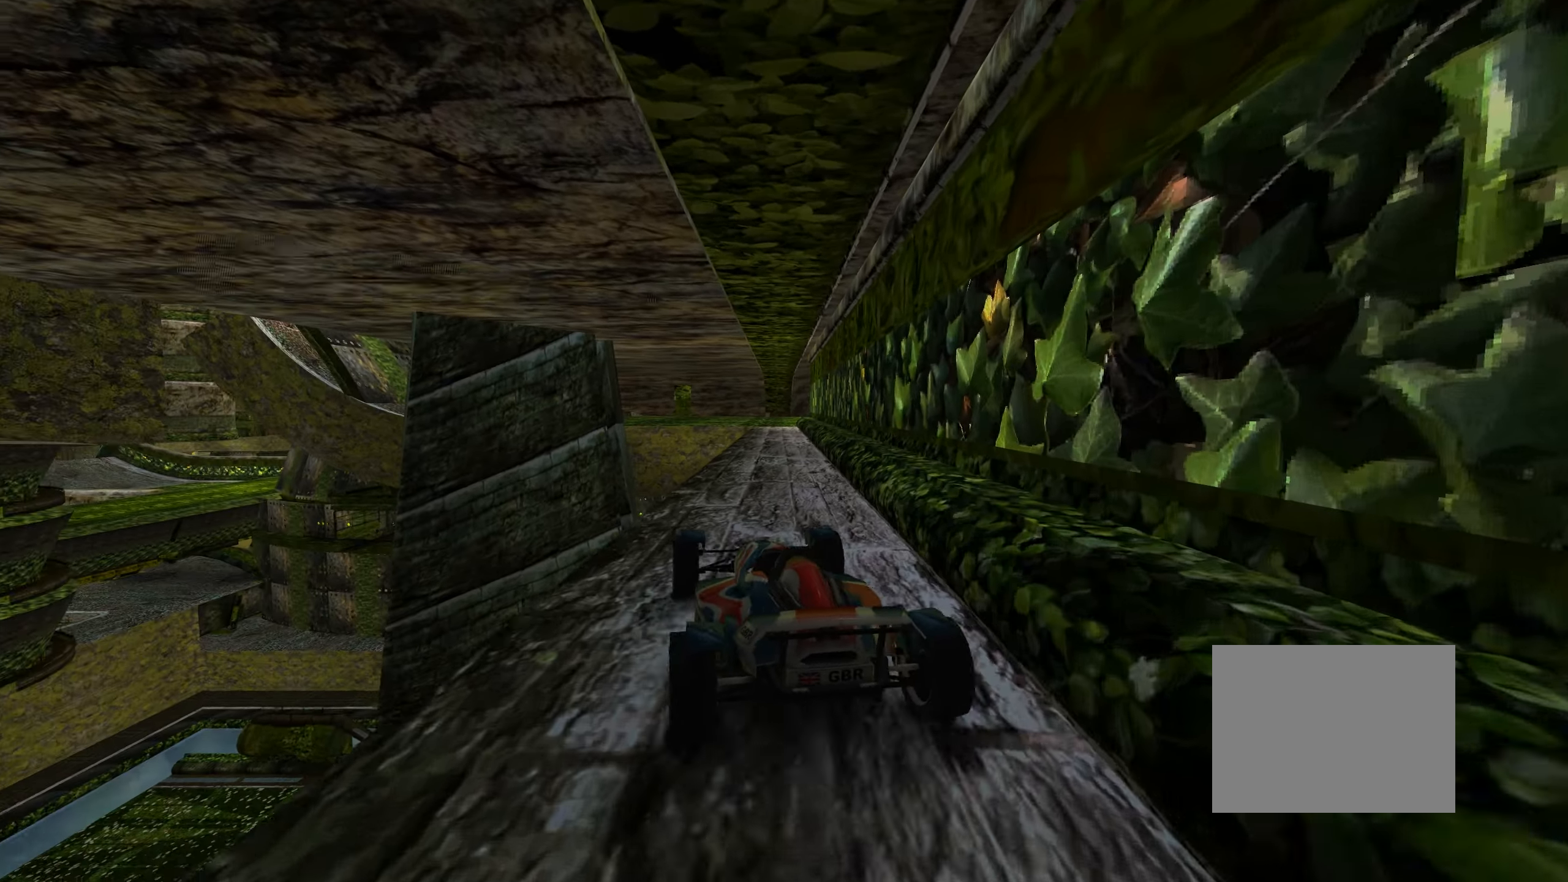
{"keys": ["up"], "events": [[16, "right", "up"], [450, "right", "down"], [483, "right", "up"]]}
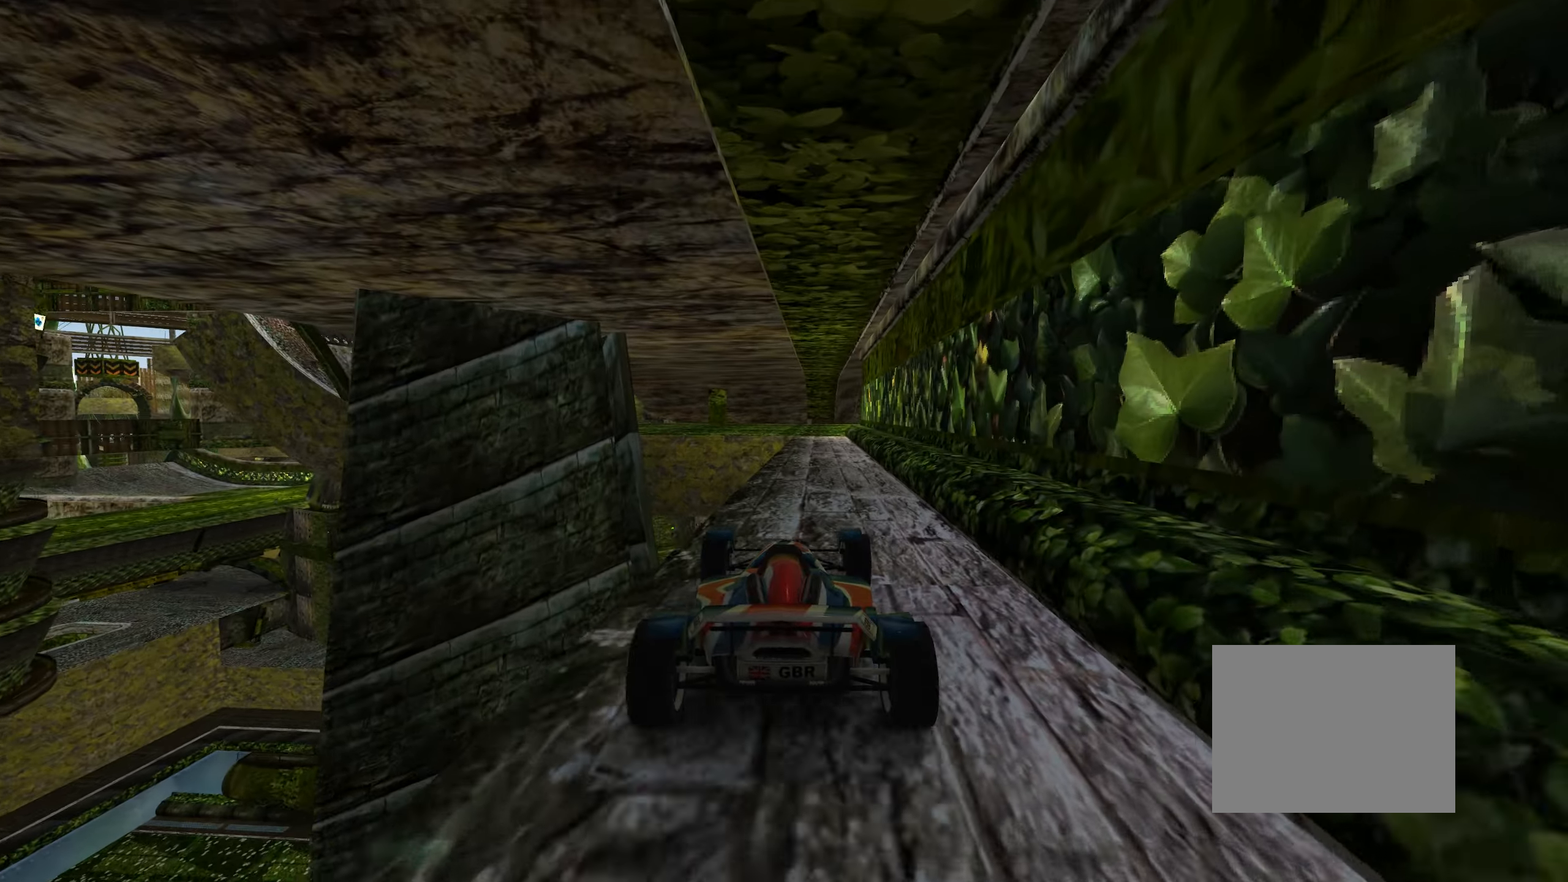
{"keys": ["up"], "events": []}
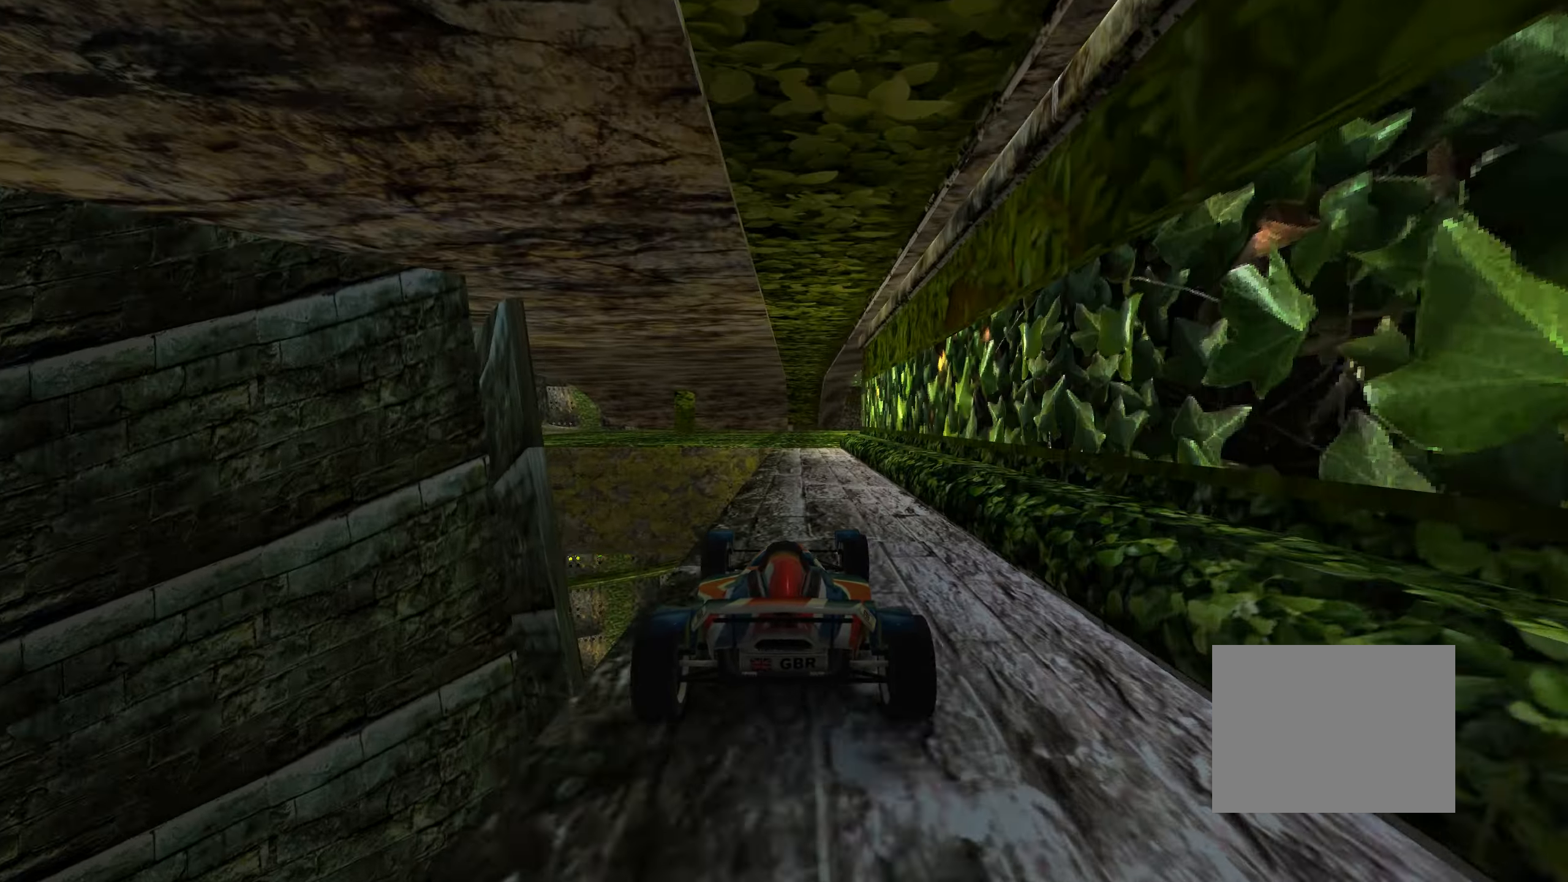
{"keys": ["up"], "events": [[400, "right", "down"], [450, "right", "up"]]}
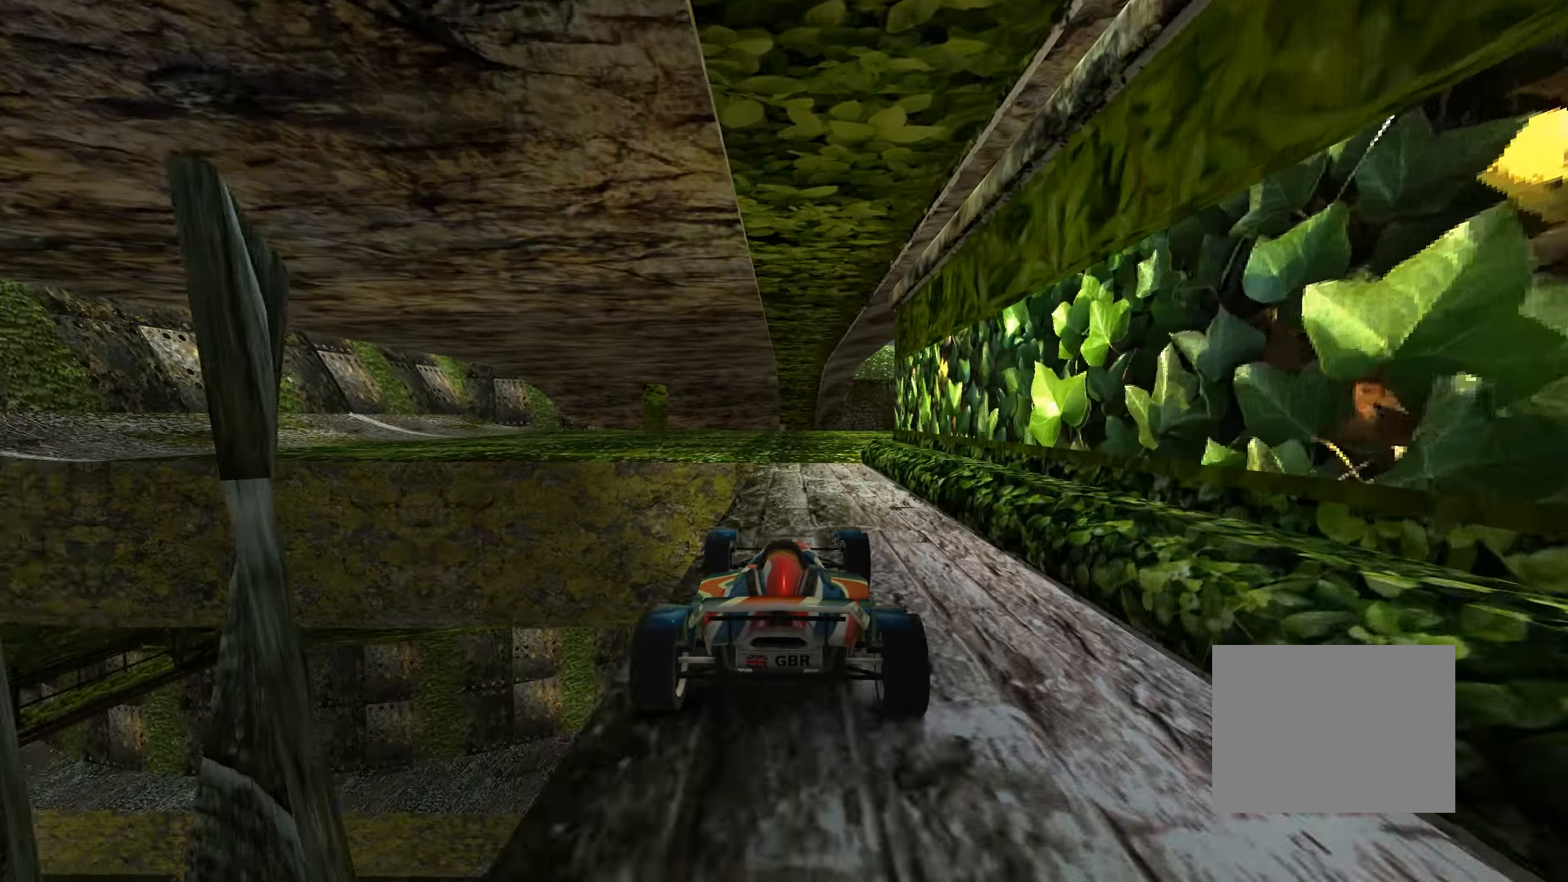
{"keys": ["right", "up"], "events": [[433, "right", "down"]]}
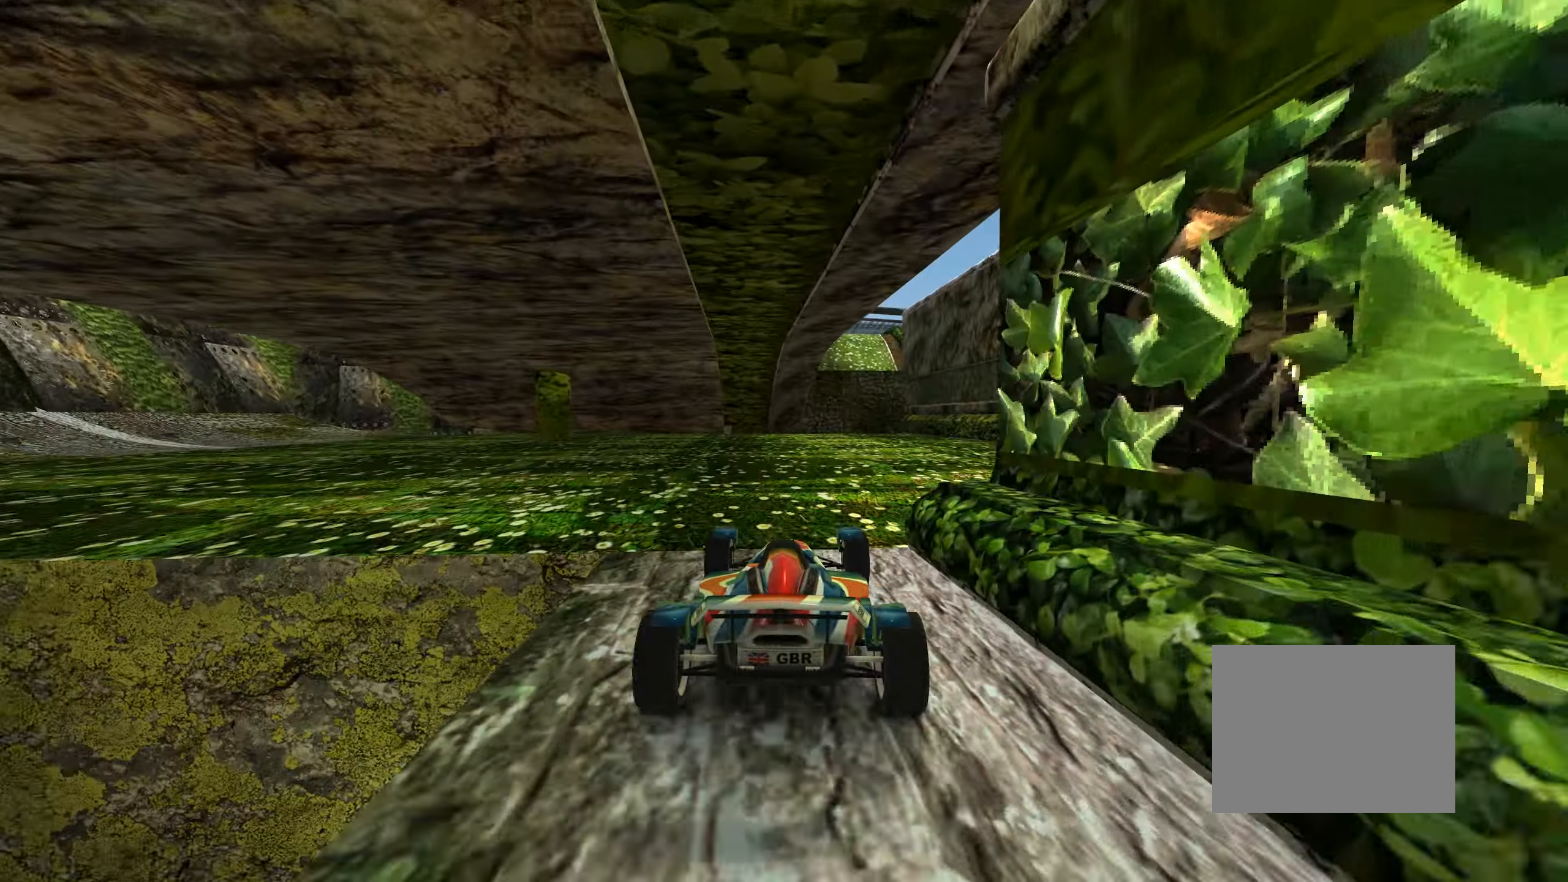
{"keys": ["left", "up"], "events": [[33, "right", "up"], [133, "left", "down"]]}
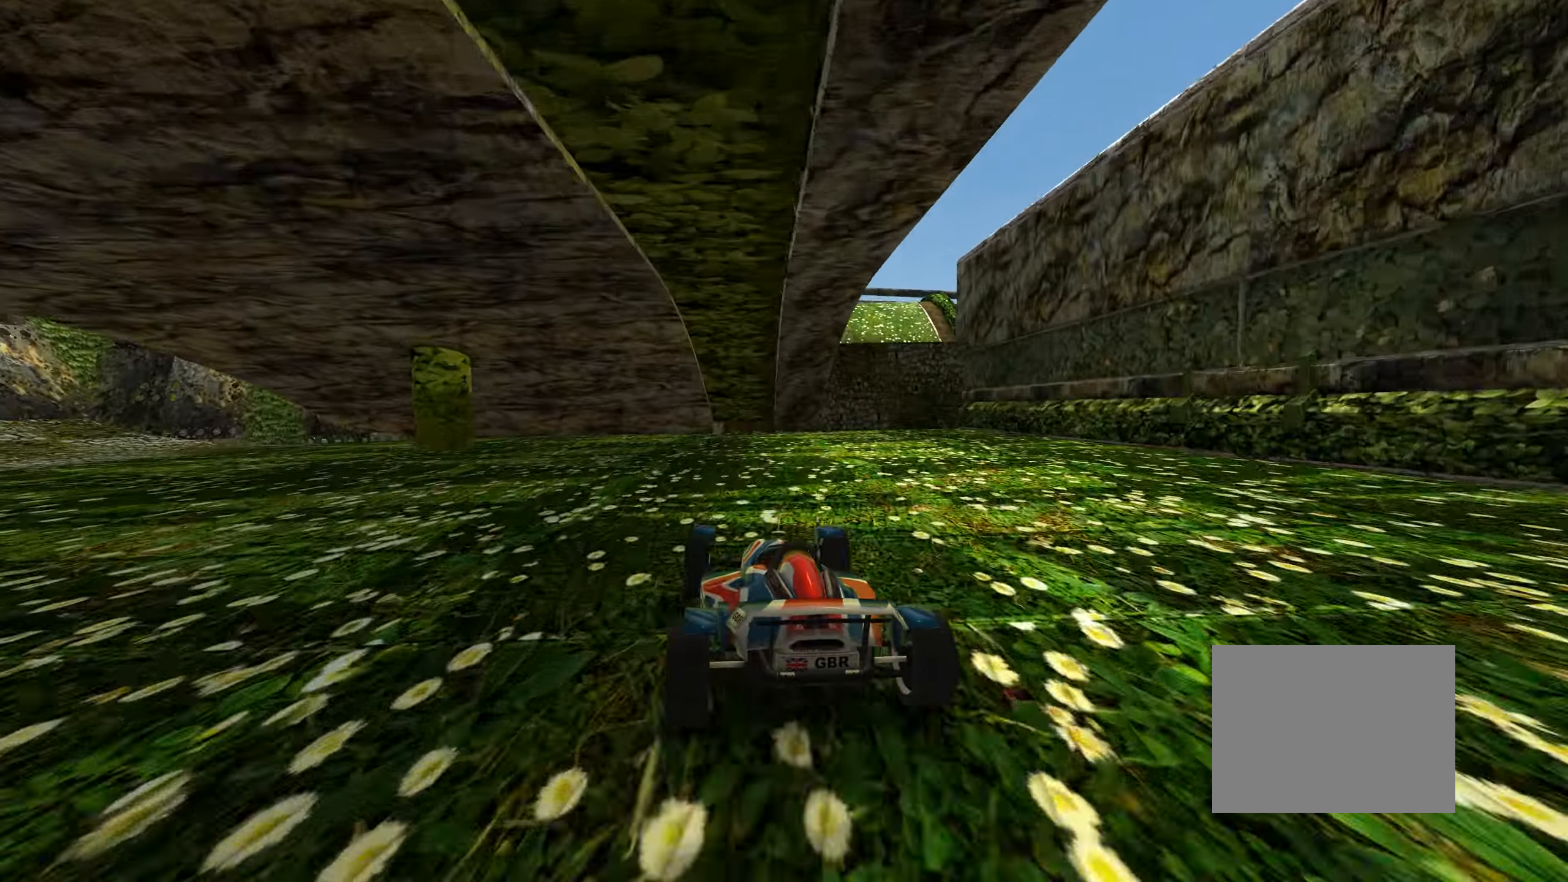
{"keys": ["left", "up"], "events": [[166, "up", "up"], [333, "up", "down"]]}
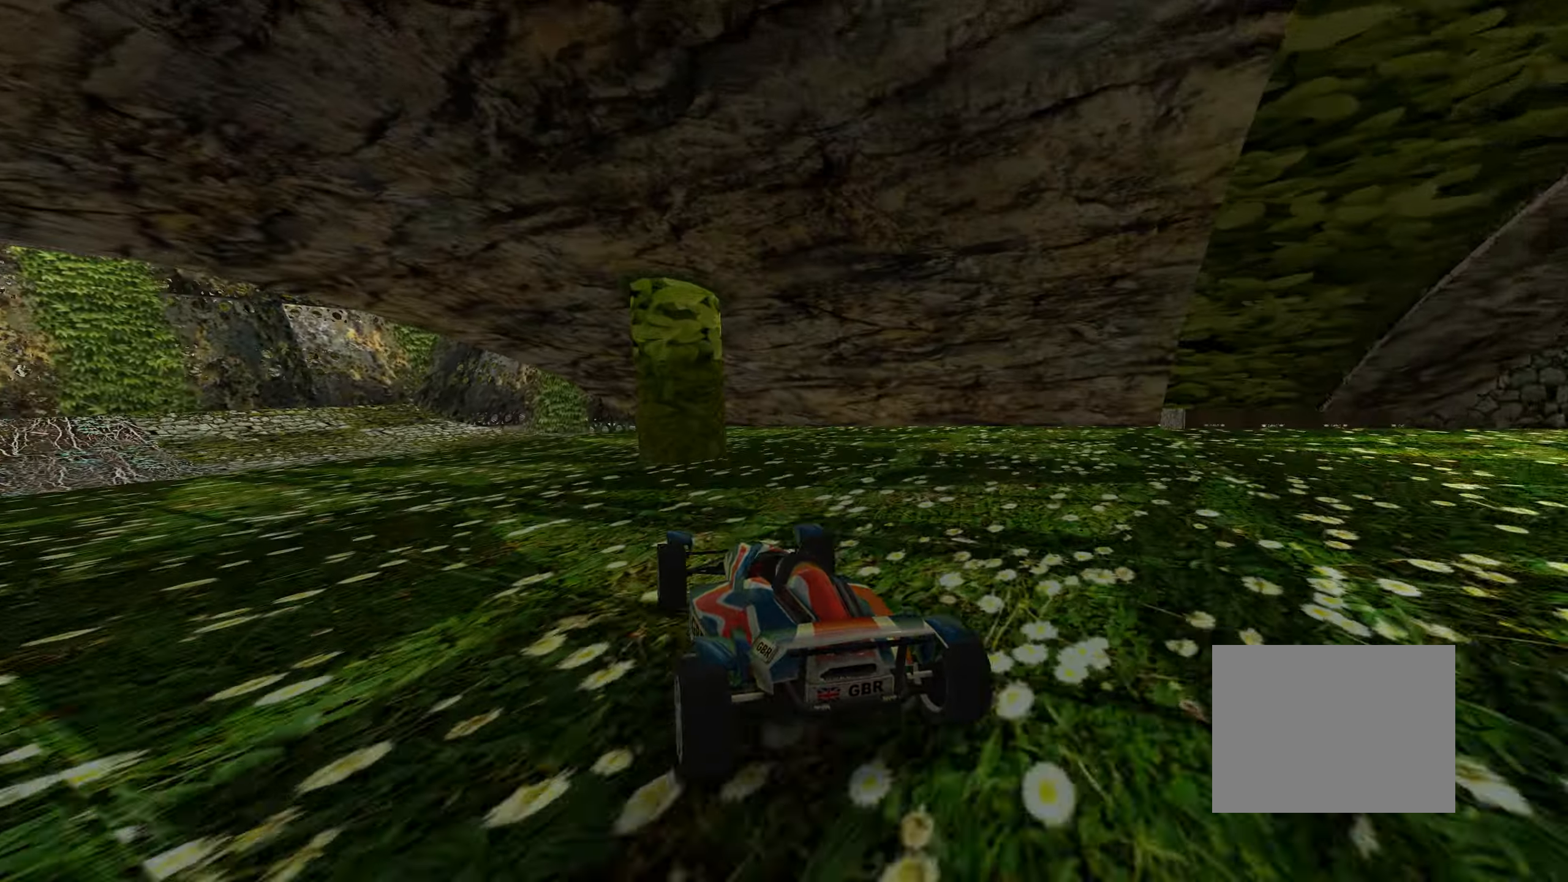
{"keys": ["left", "up"], "events": []}
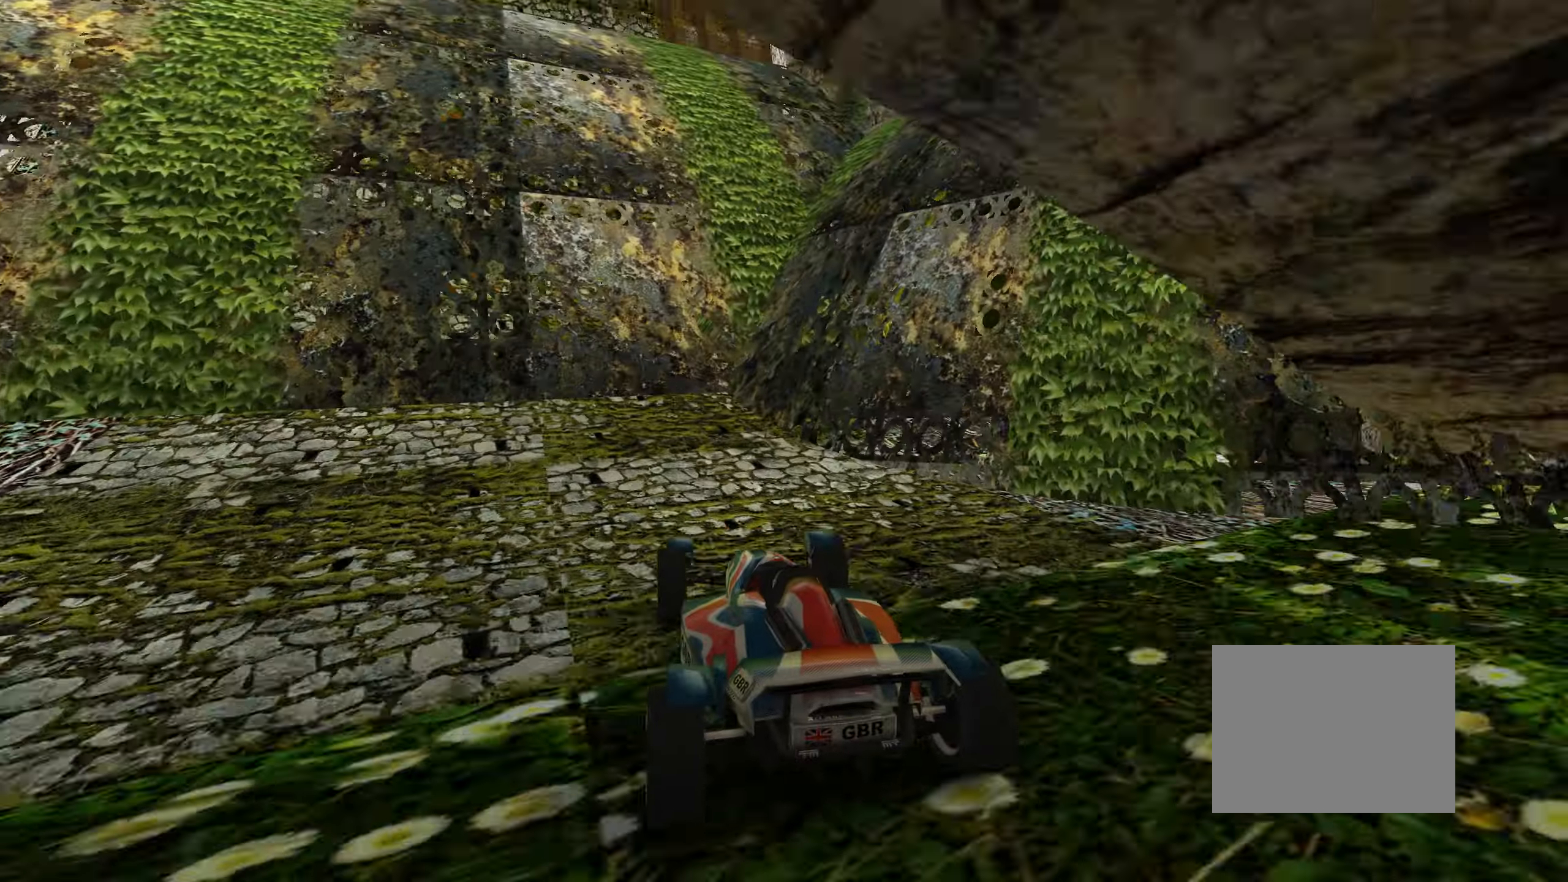
{"keys": ["up"], "events": [[167, "left", "up"]]}
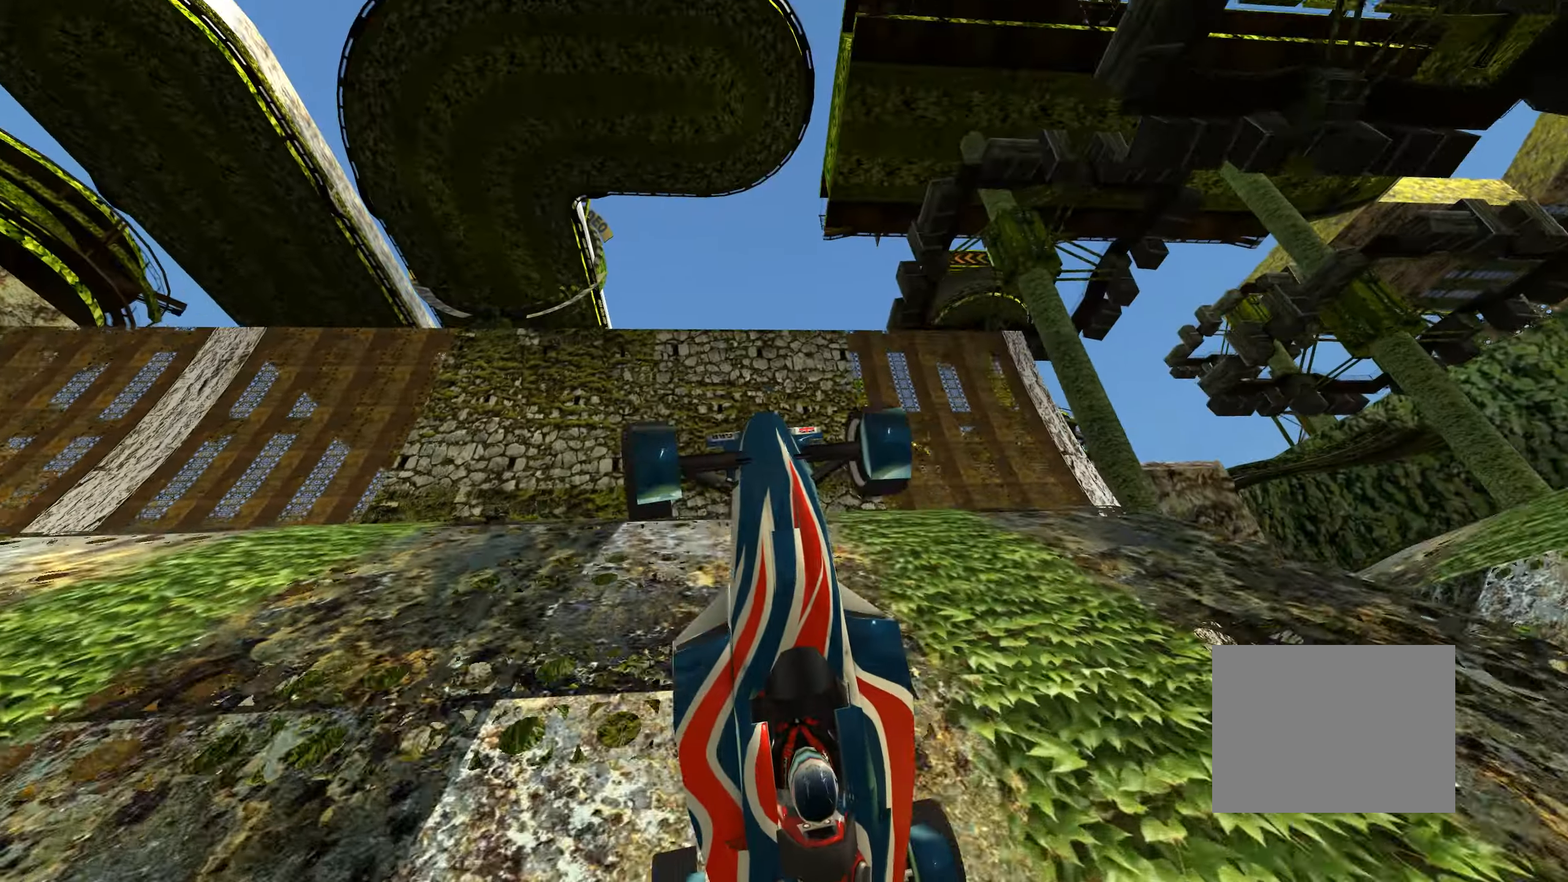
{"keys": ["up"], "events": []}
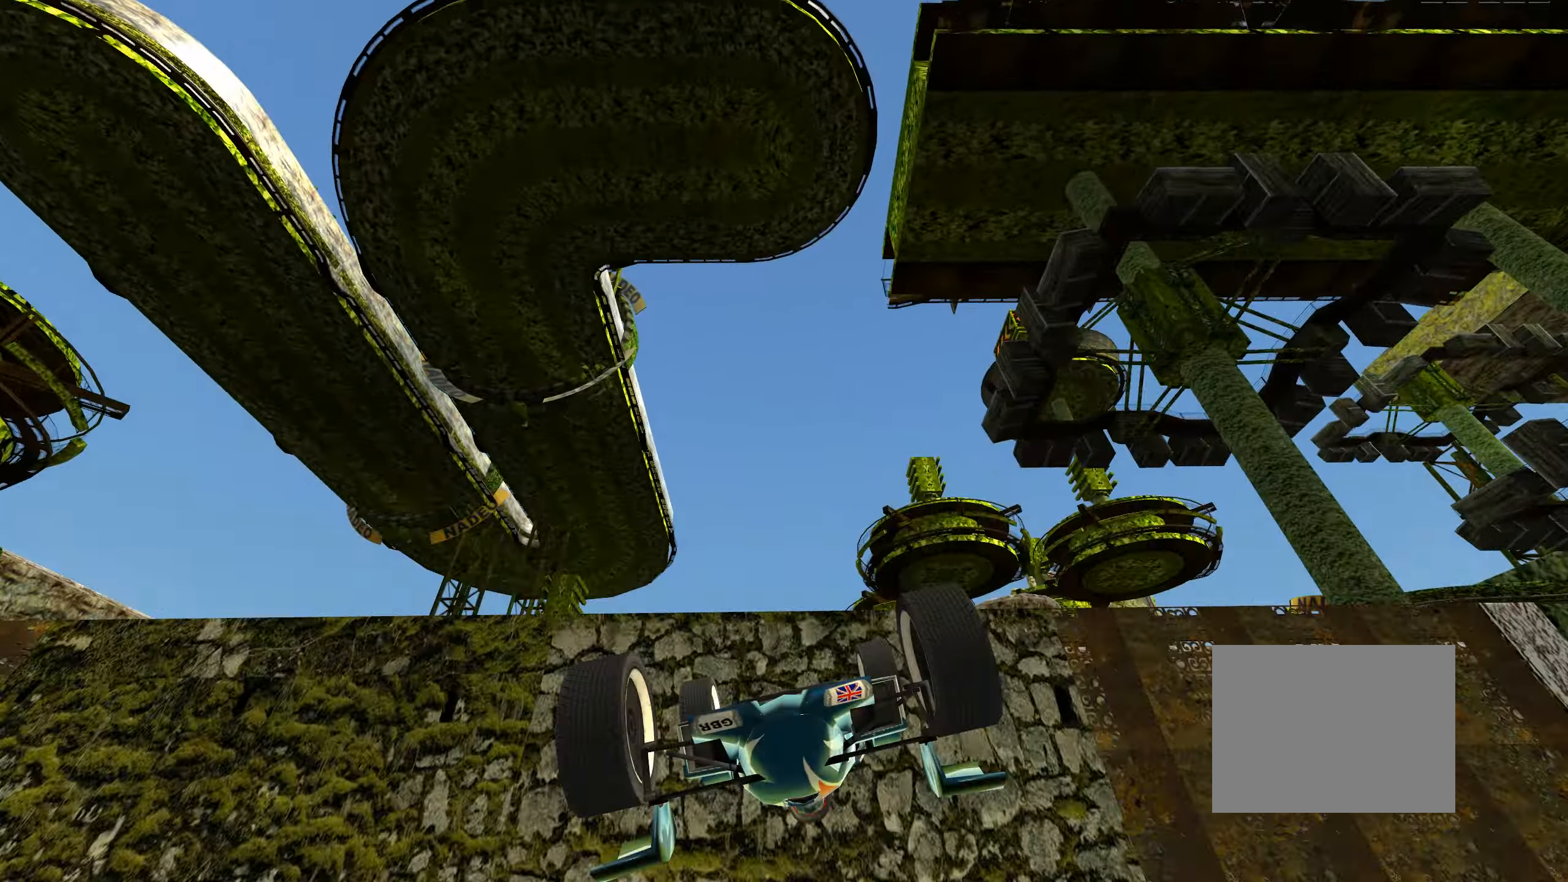
{"keys": ["up"], "events": []}
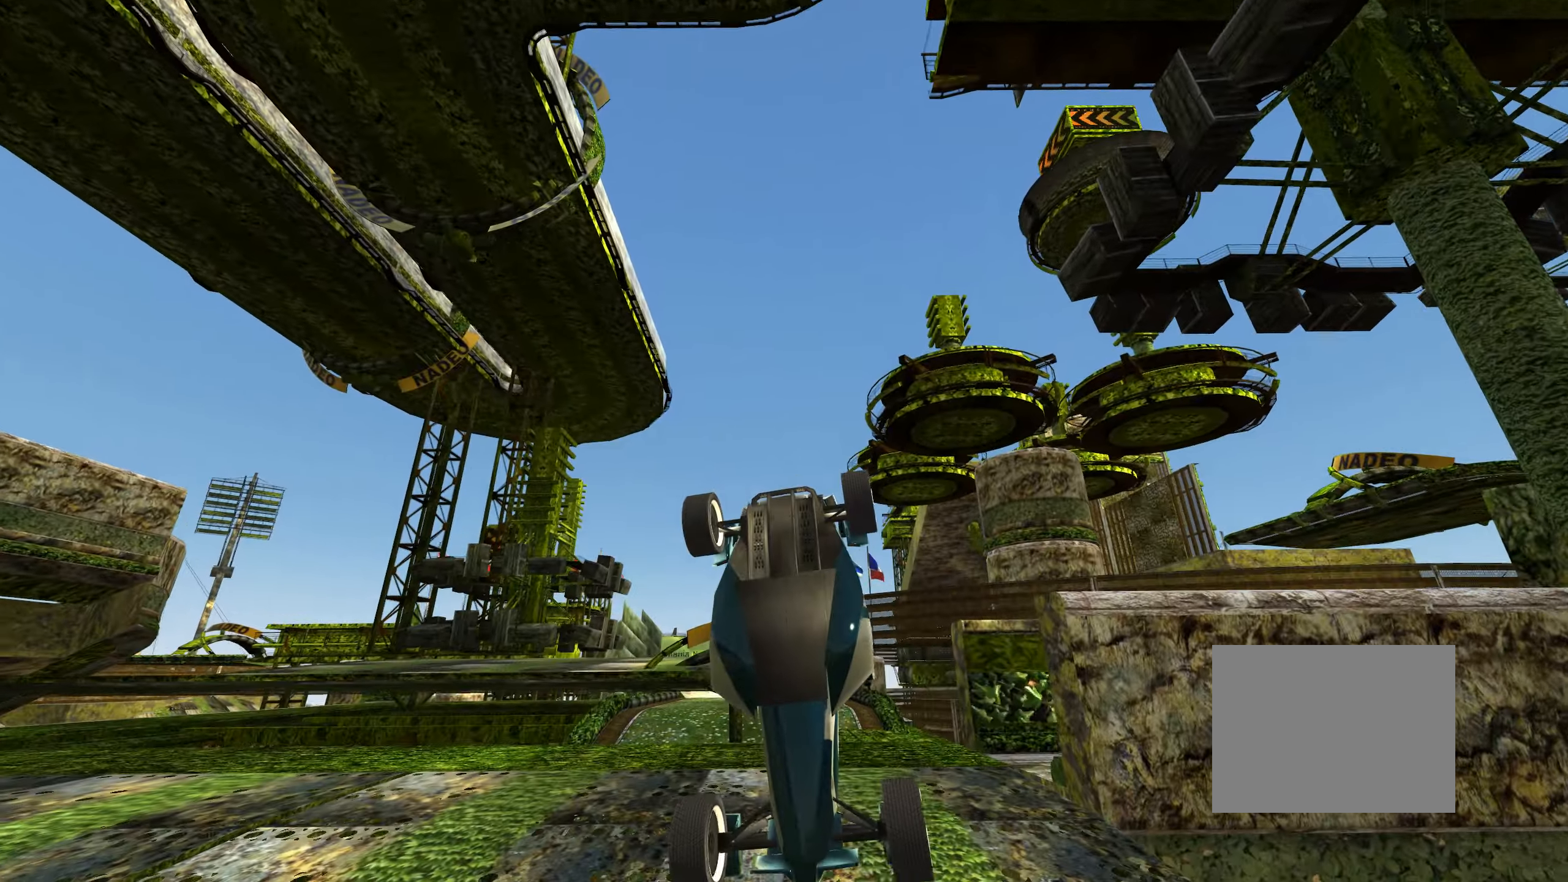
{"keys": ["up"], "events": []}
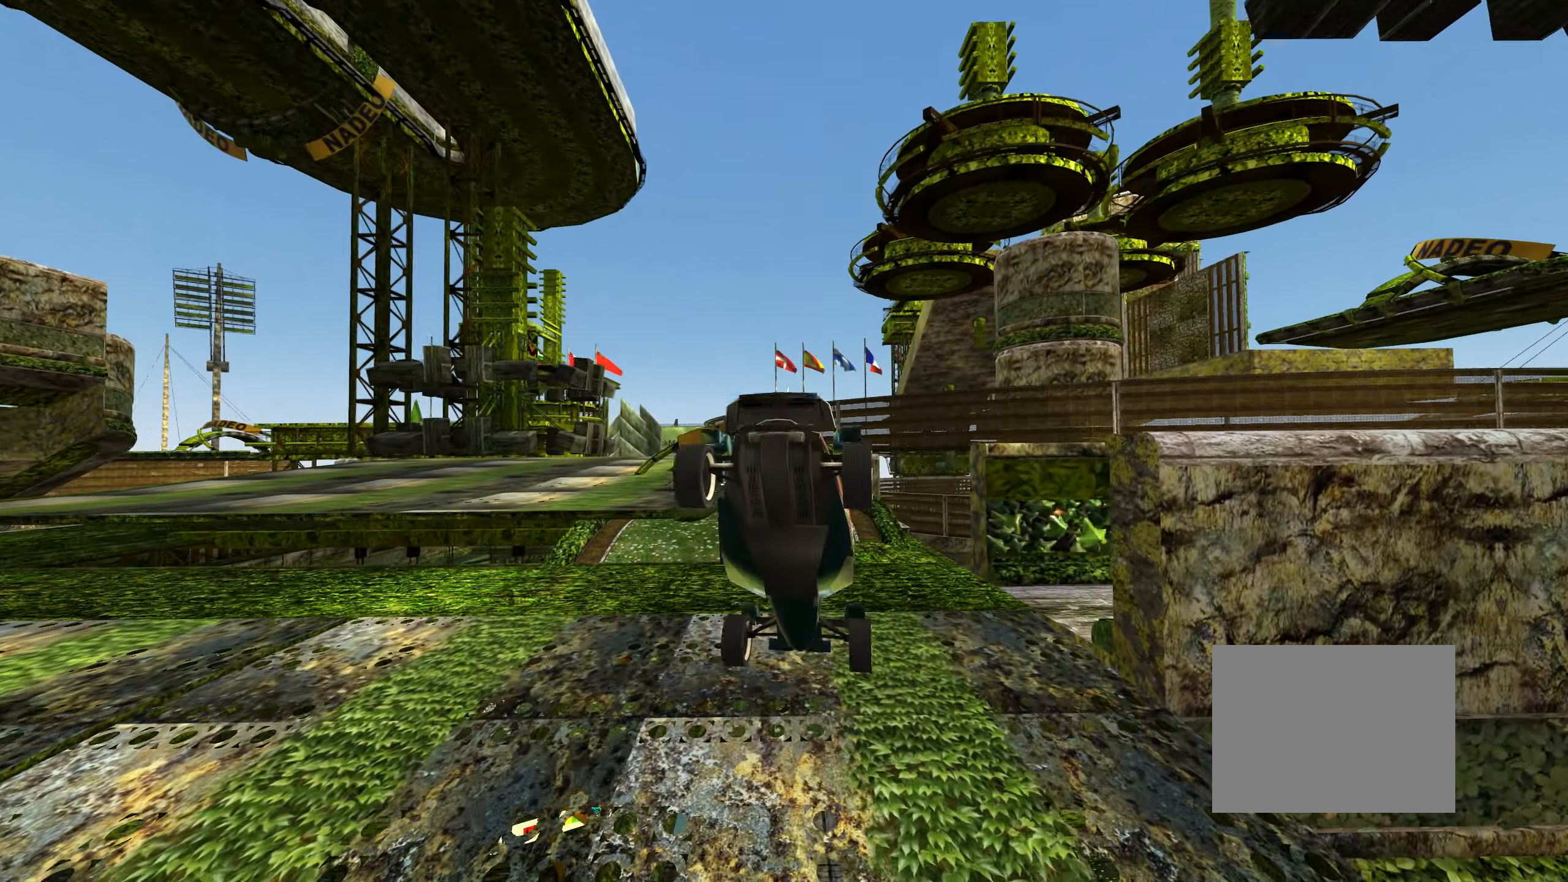
{"keys": ["up"], "events": []}
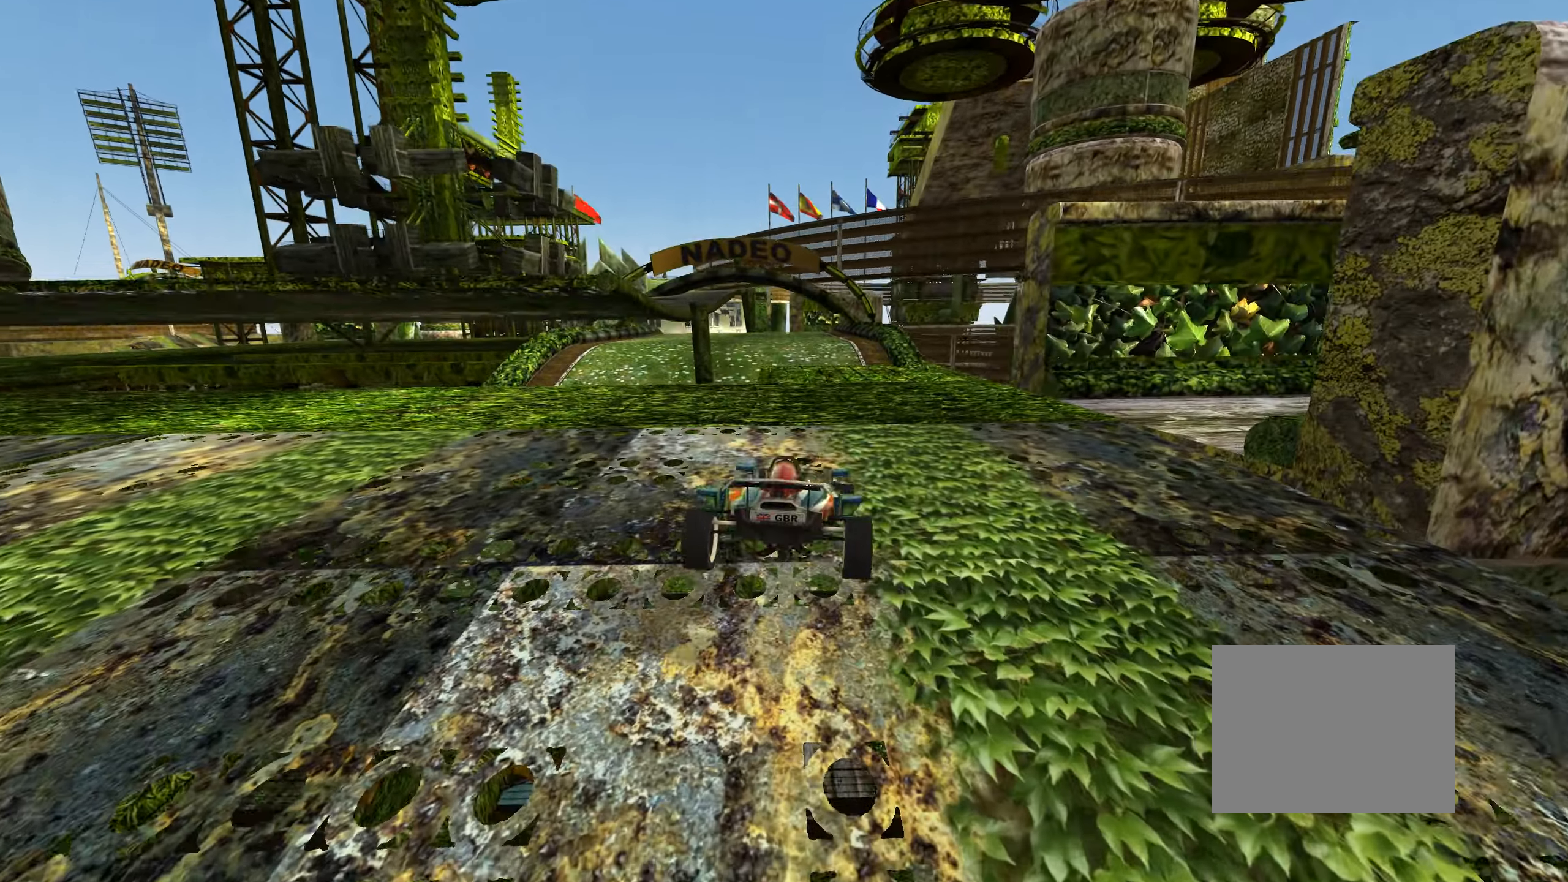
{"keys": ["up"], "events": []}
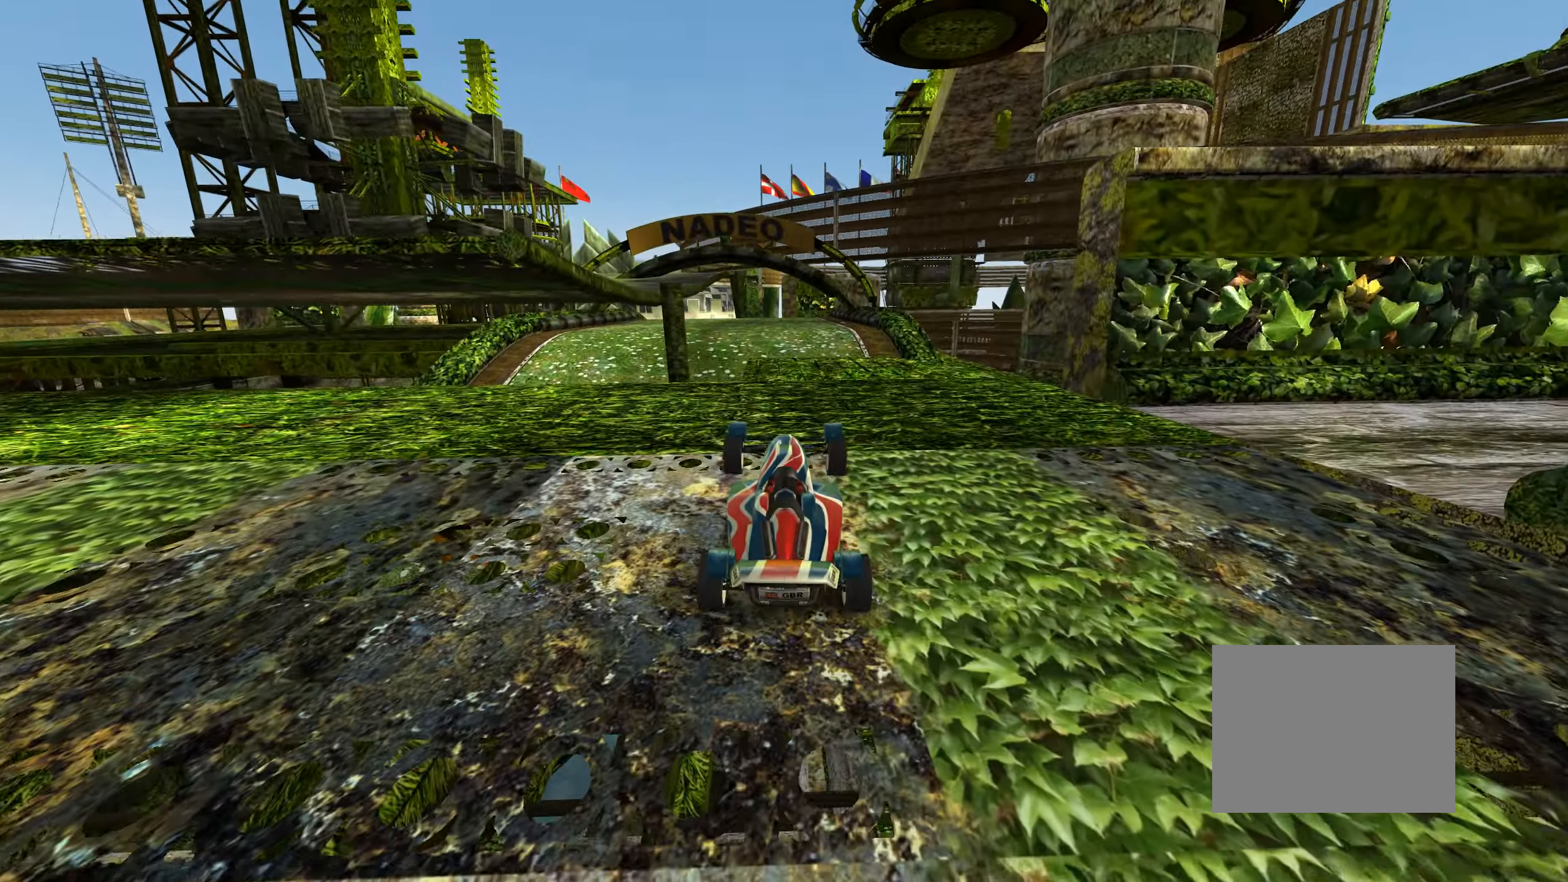
{"keys": ["up"], "events": [[117, "right", "down"], [217, "right", "up"]]}
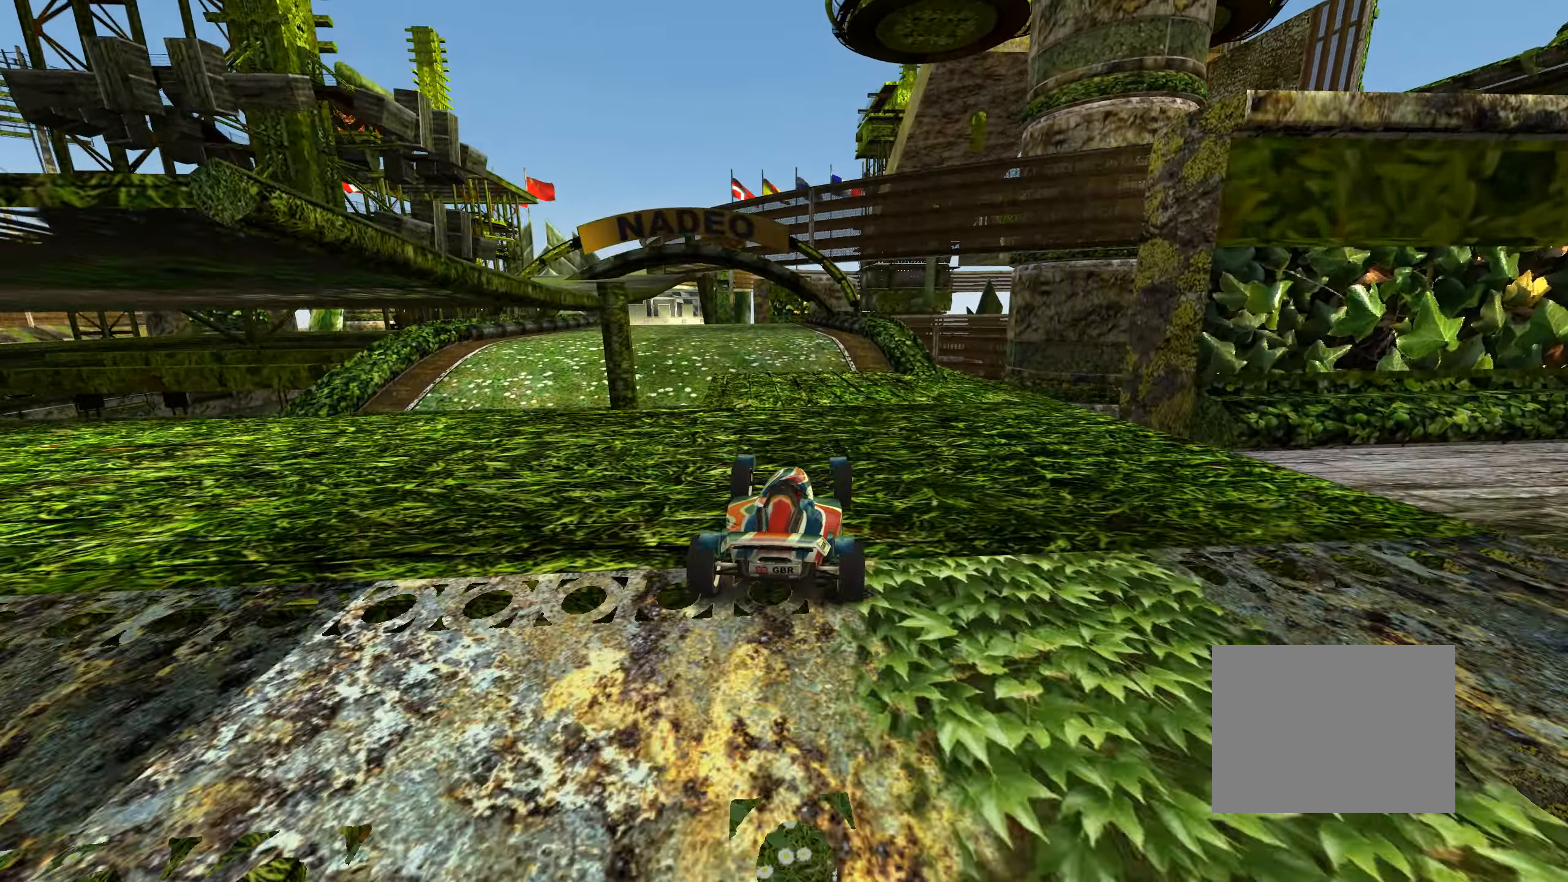
{"keys": ["up"], "events": []}
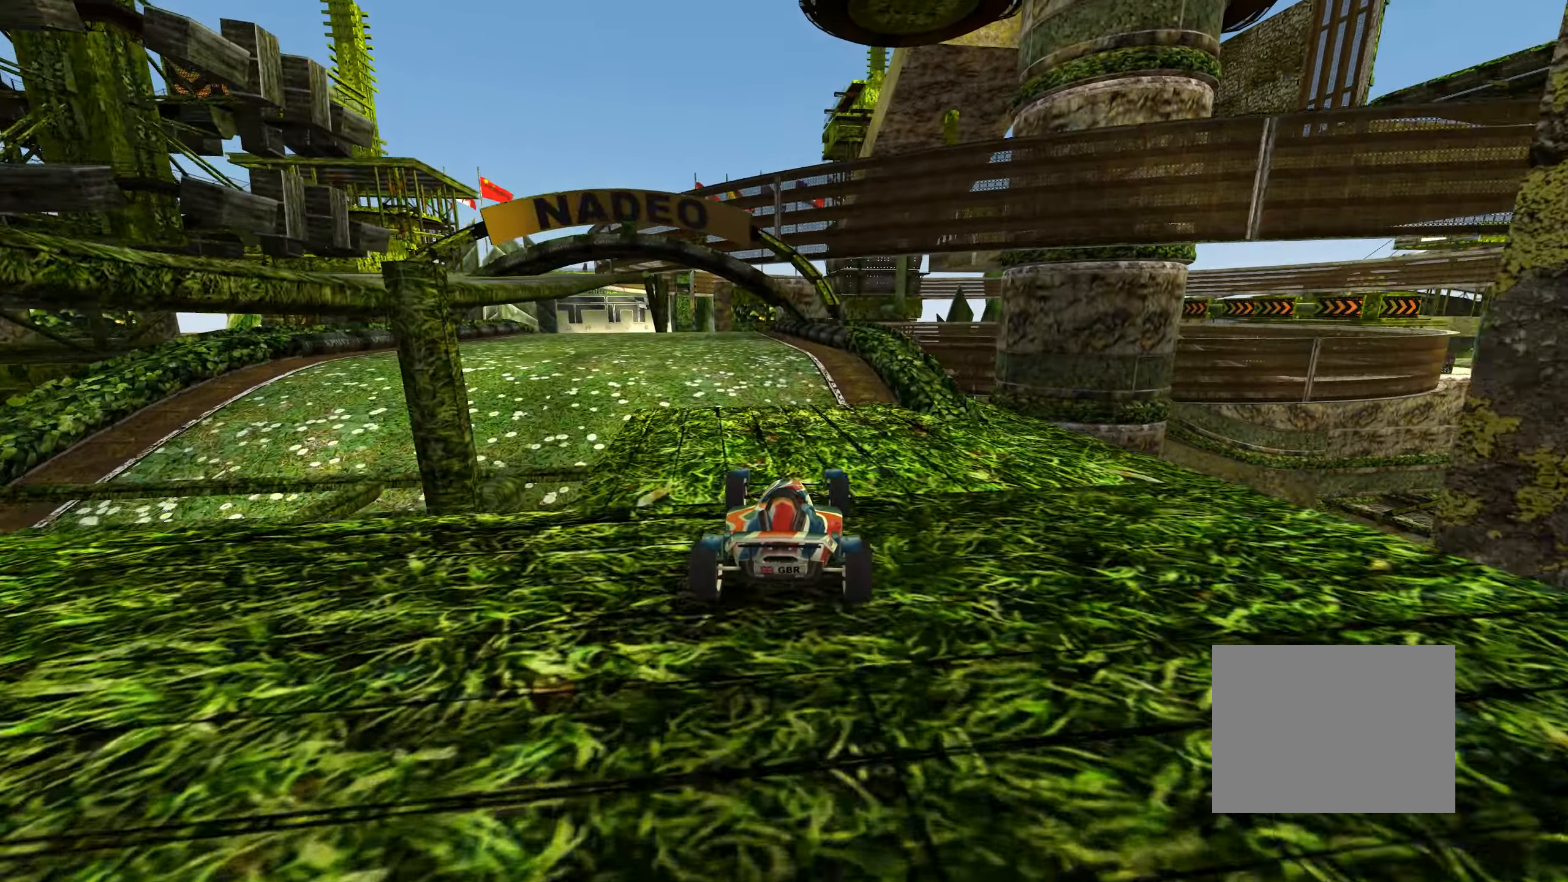
{"keys": ["up"], "events": [[183, "left", "down"], [283, "left", "up"]]}